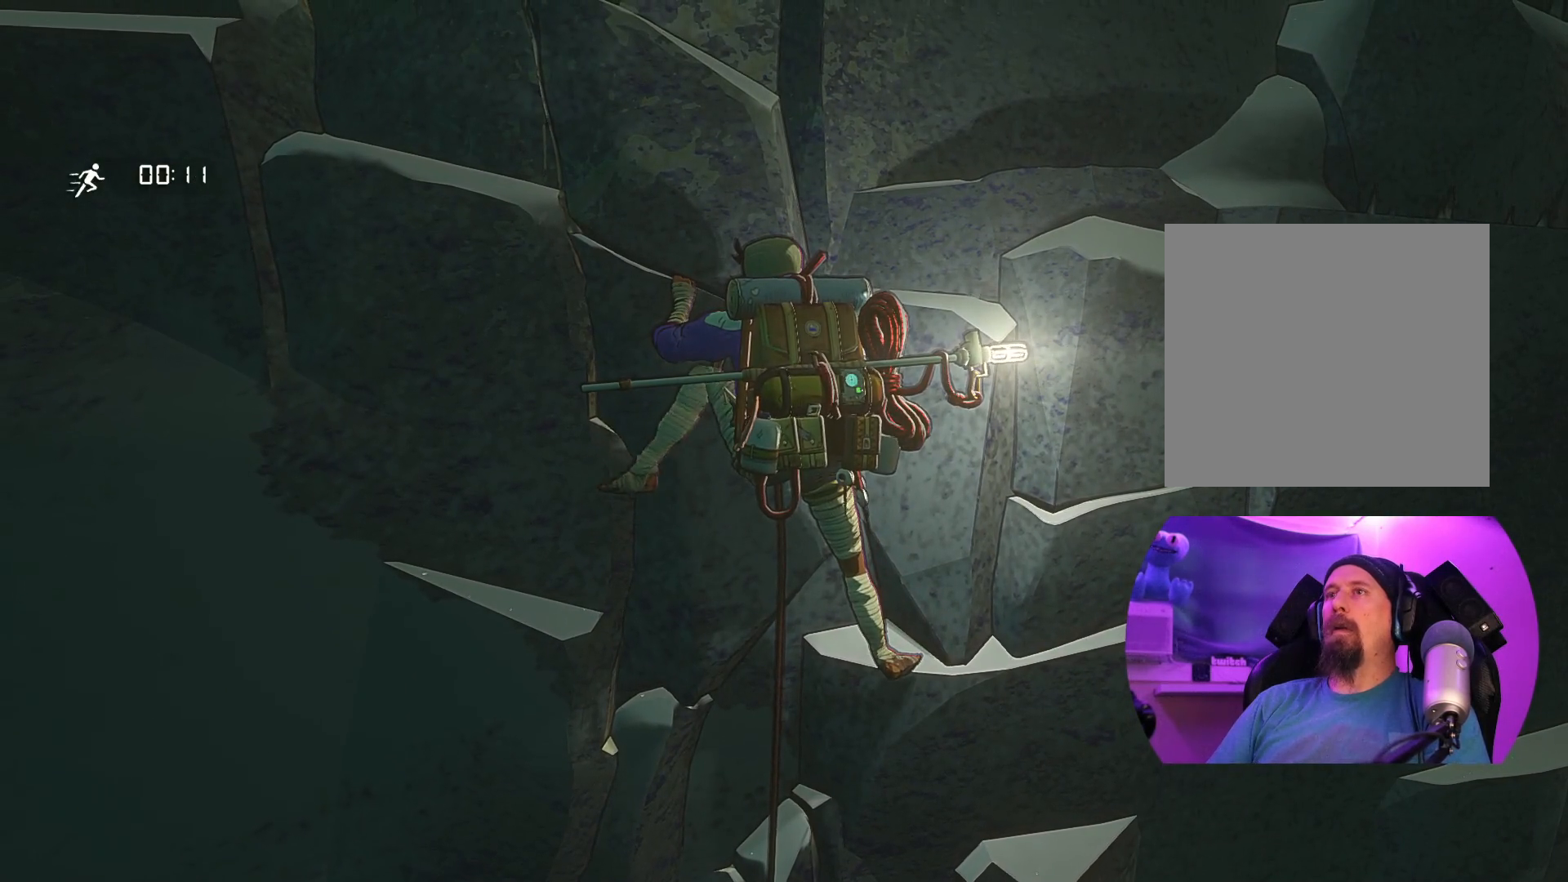
Gameplay with a controller (Xbox layout); each line is a JSON object with the inputs held at the frame after it. "events" lists button and stick changes between this image and that frame as [ms after this image, input, new state], when the widget could be followed in between.
{"buttons": ["R1"], "left_stick": "center", "right_stick": "center", "events": [[83, "left_stick", "up-right"], [150, "left_stick", "center"], [350, "R1", "down"]]}
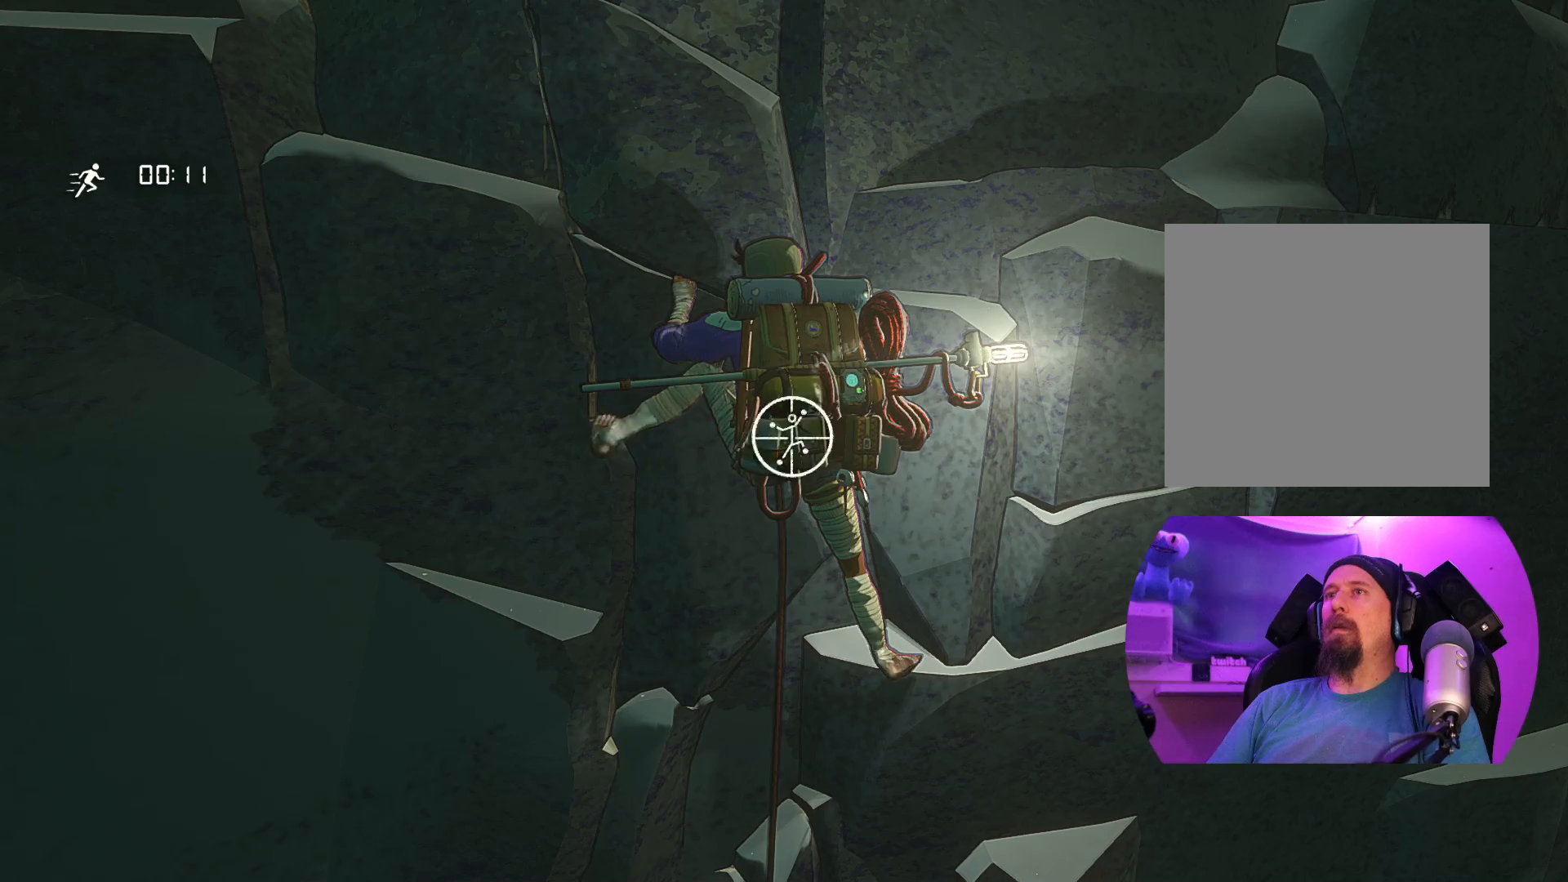
{"buttons": [], "left_stick": "center", "right_stick": "down-left", "events": [[283, "R1", "up"], [483, "right_stick", "down-left"]]}
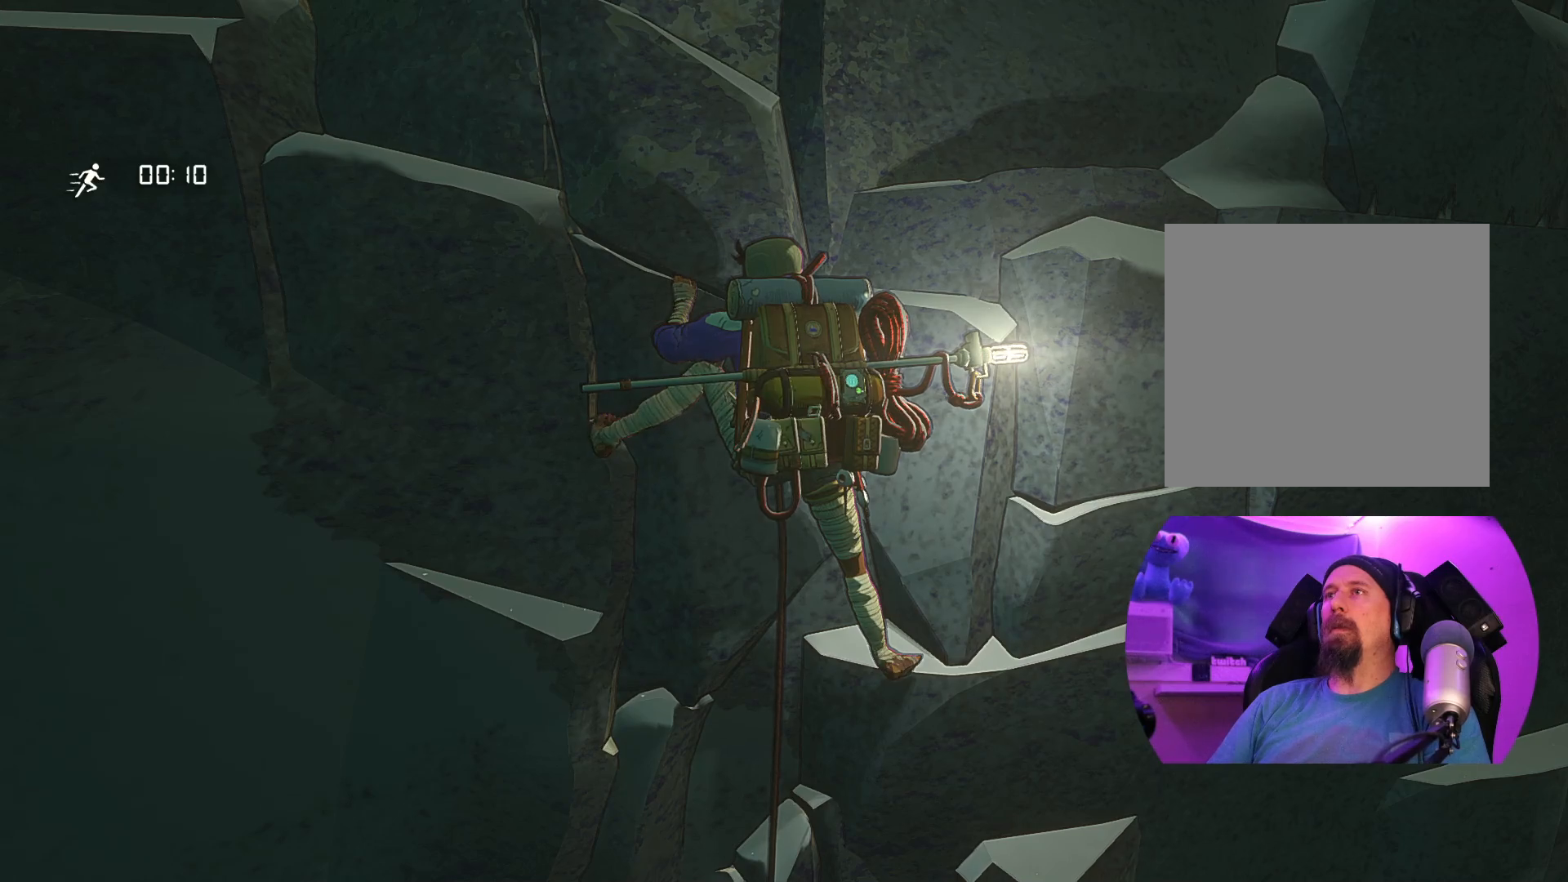
{"buttons": [], "left_stick": "center", "right_stick": "left", "events": [[467, "right_stick", "left"]]}
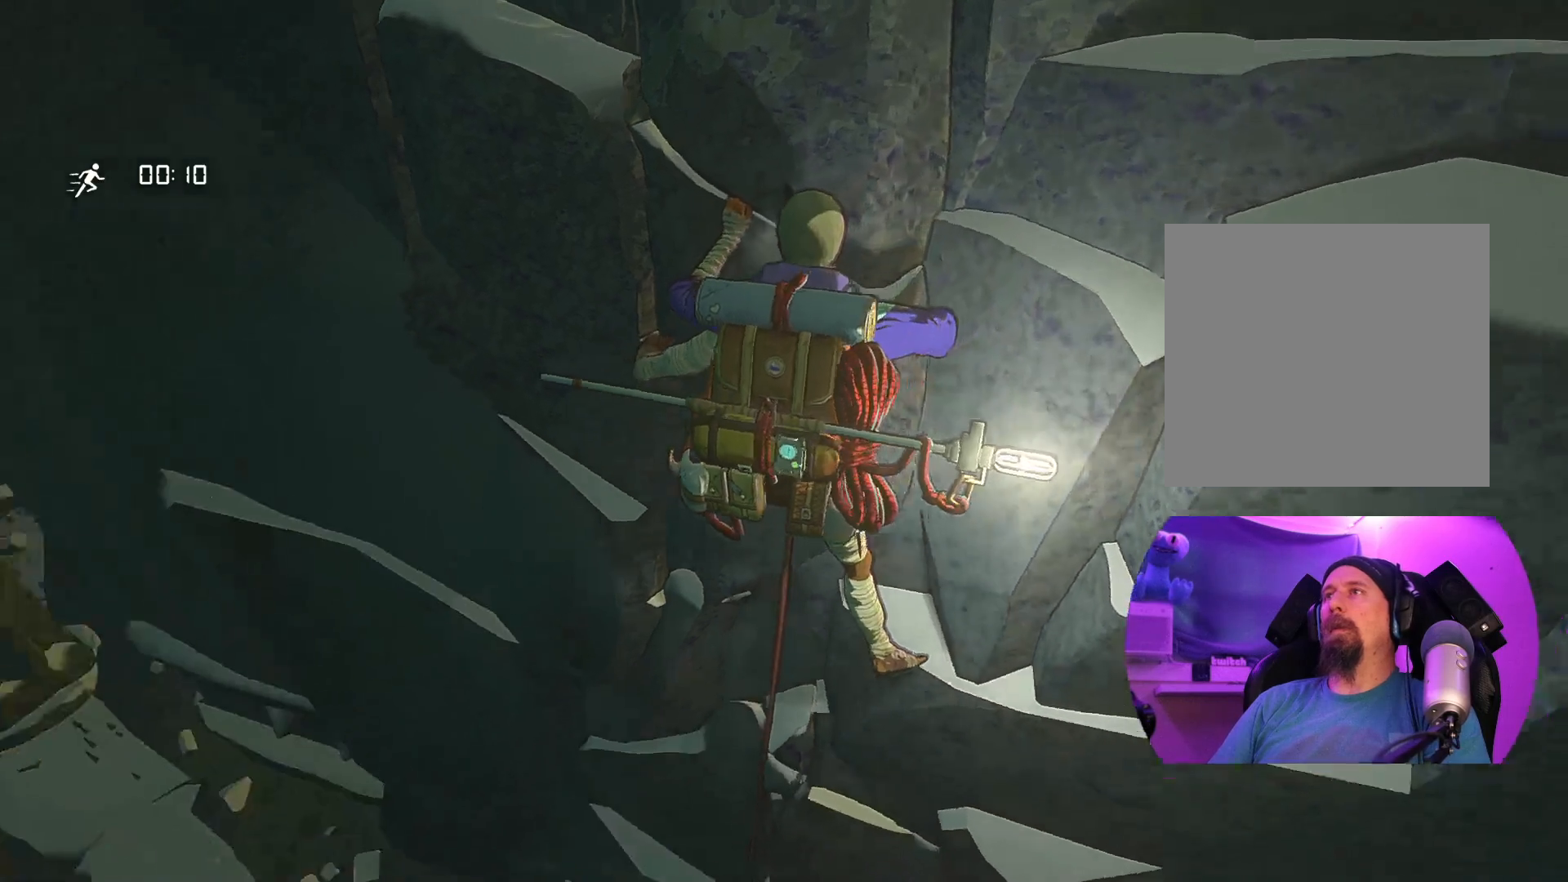
{"buttons": [], "left_stick": "center", "right_stick": "up", "events": [[183, "right_stick", "up-left"], [283, "right_stick", "up"]]}
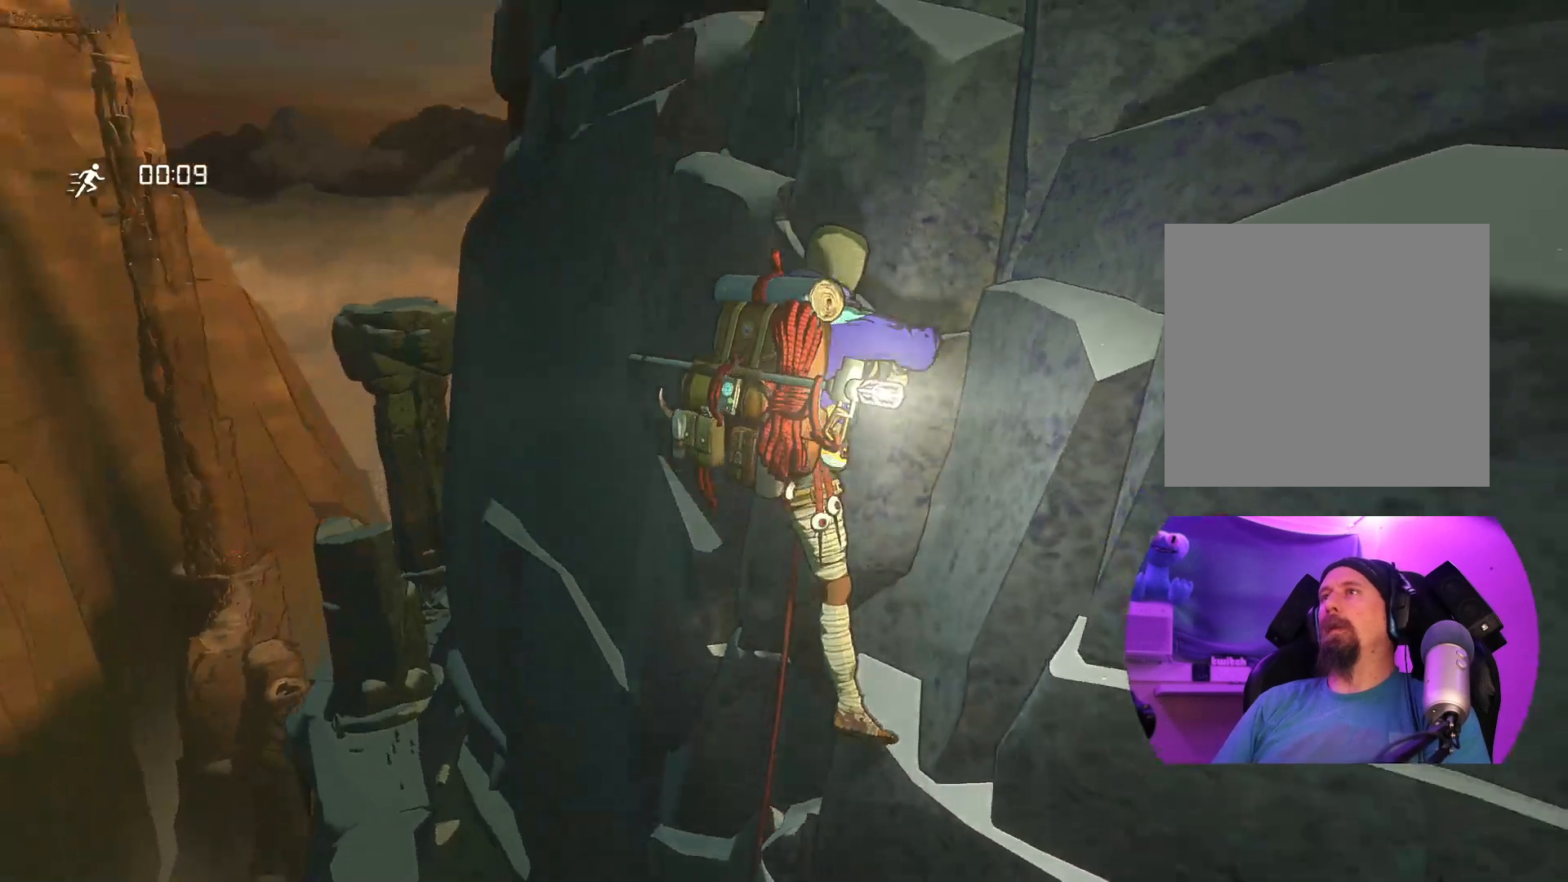
{"buttons": [], "left_stick": "center", "right_stick": "down", "events": [[217, "right_stick", "center"], [267, "right_stick", "down"]]}
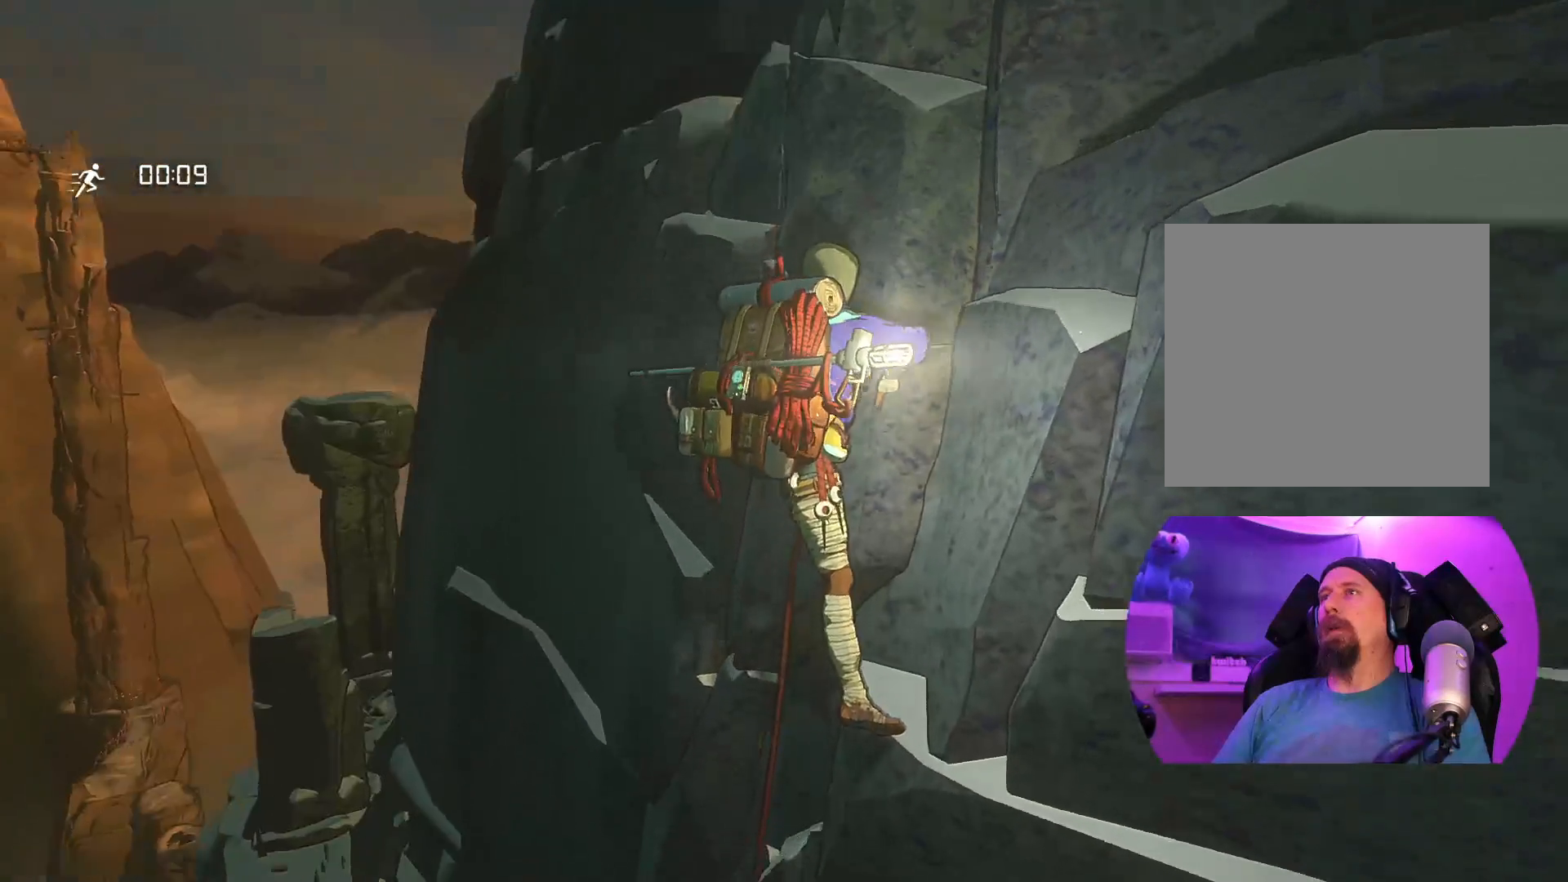
{"buttons": [], "left_stick": "center", "right_stick": "down-right", "events": [[183, "right_stick", "down-right"]]}
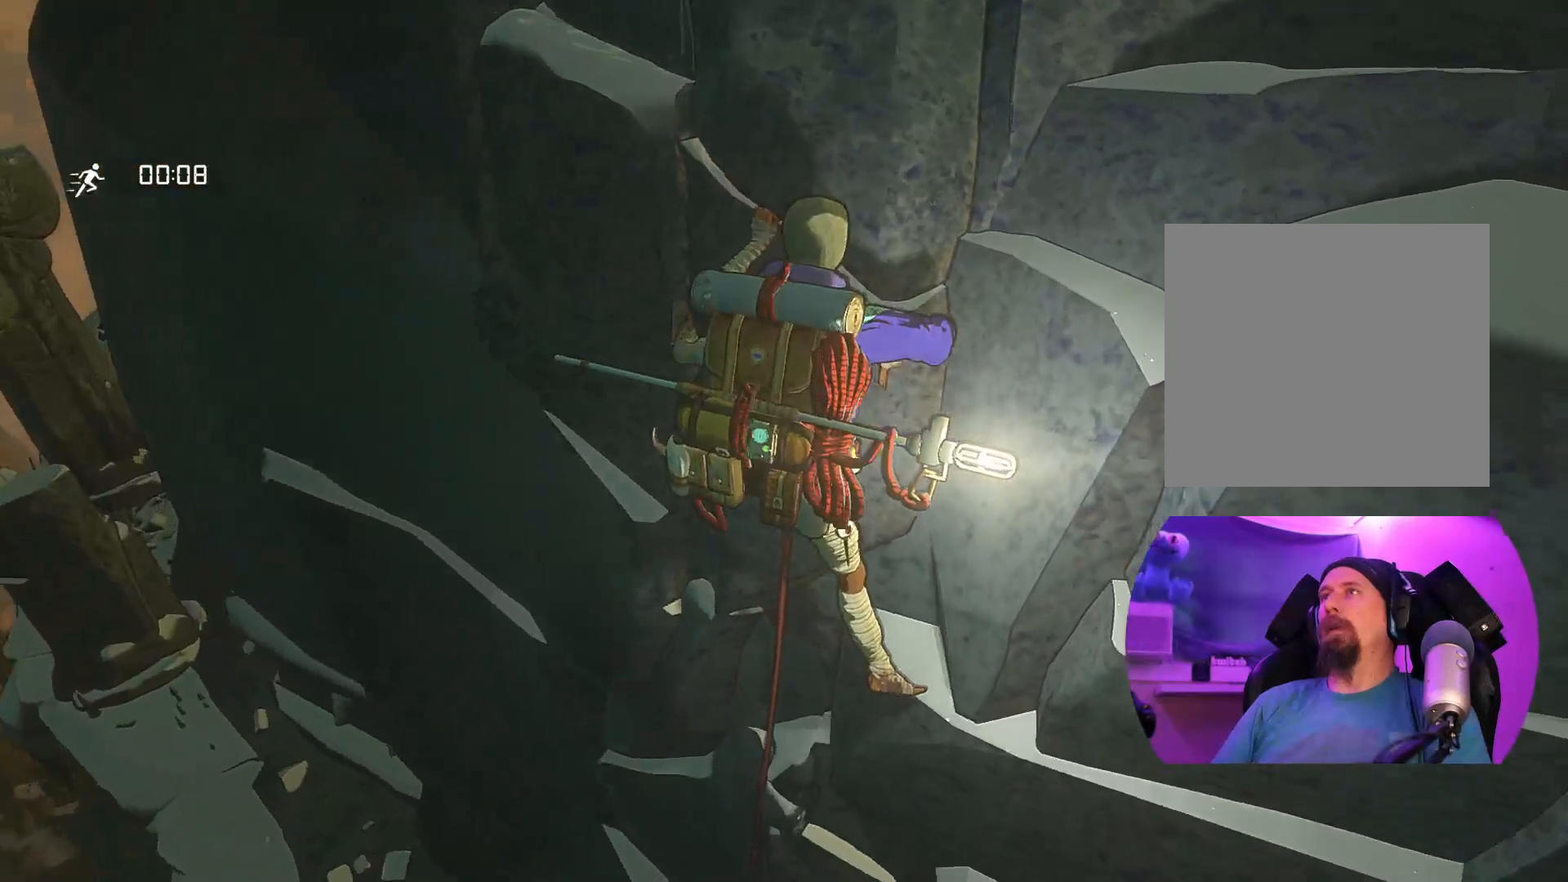
{"buttons": [], "left_stick": "center", "right_stick": "up-left", "events": [[133, "right_stick", "down-left"], [183, "right_stick", "left"], [367, "right_stick", "up-left"]]}
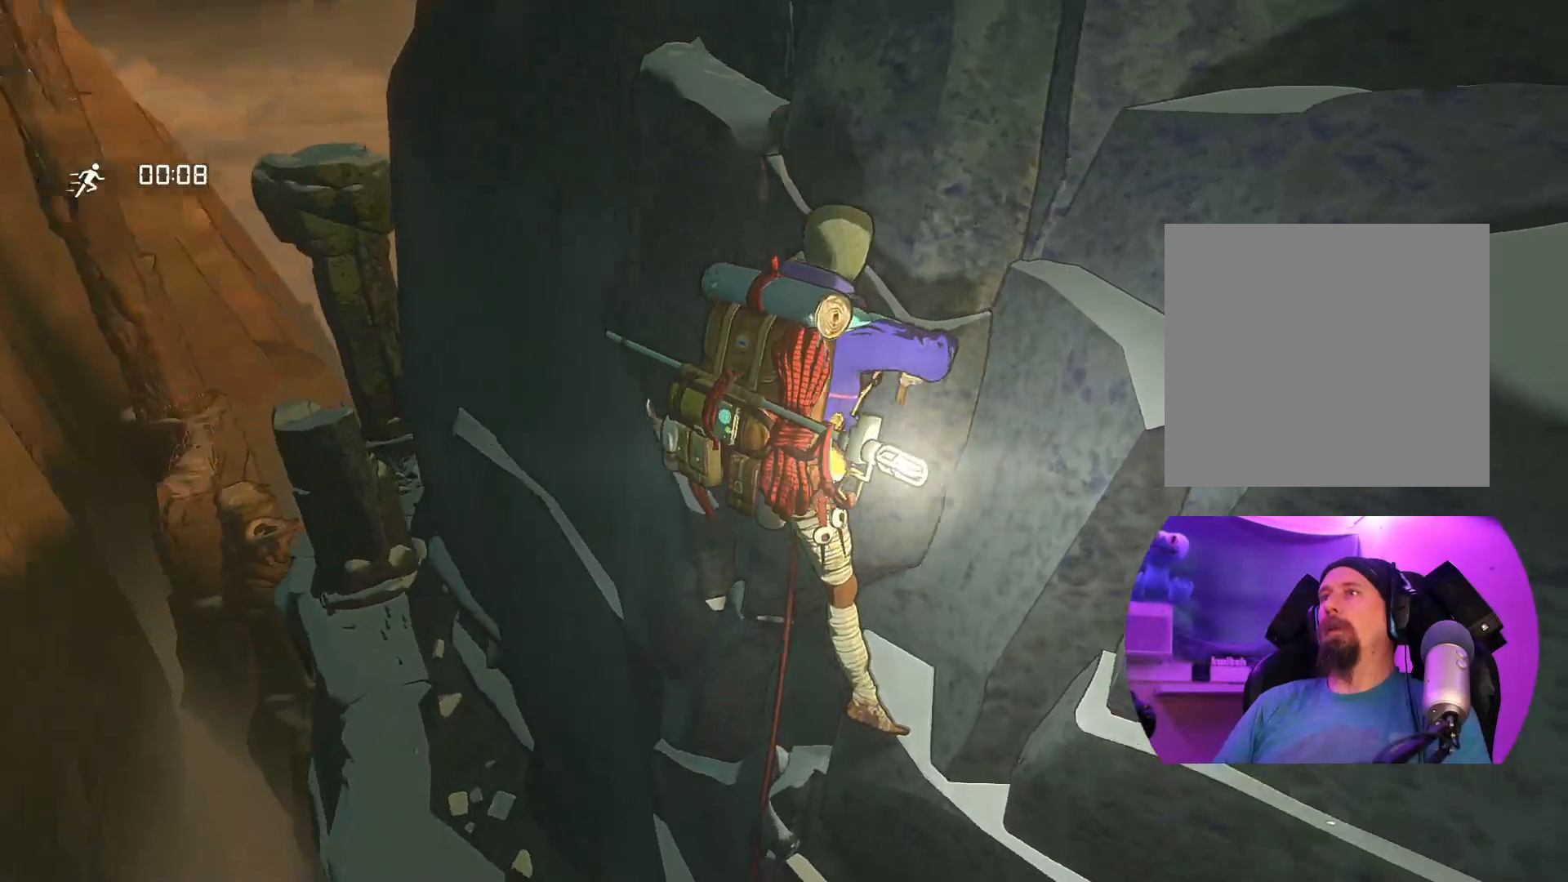
{"buttons": [], "left_stick": "center", "right_stick": "center", "events": [[50, "right_stick", "up"], [217, "right_stick", "center"]]}
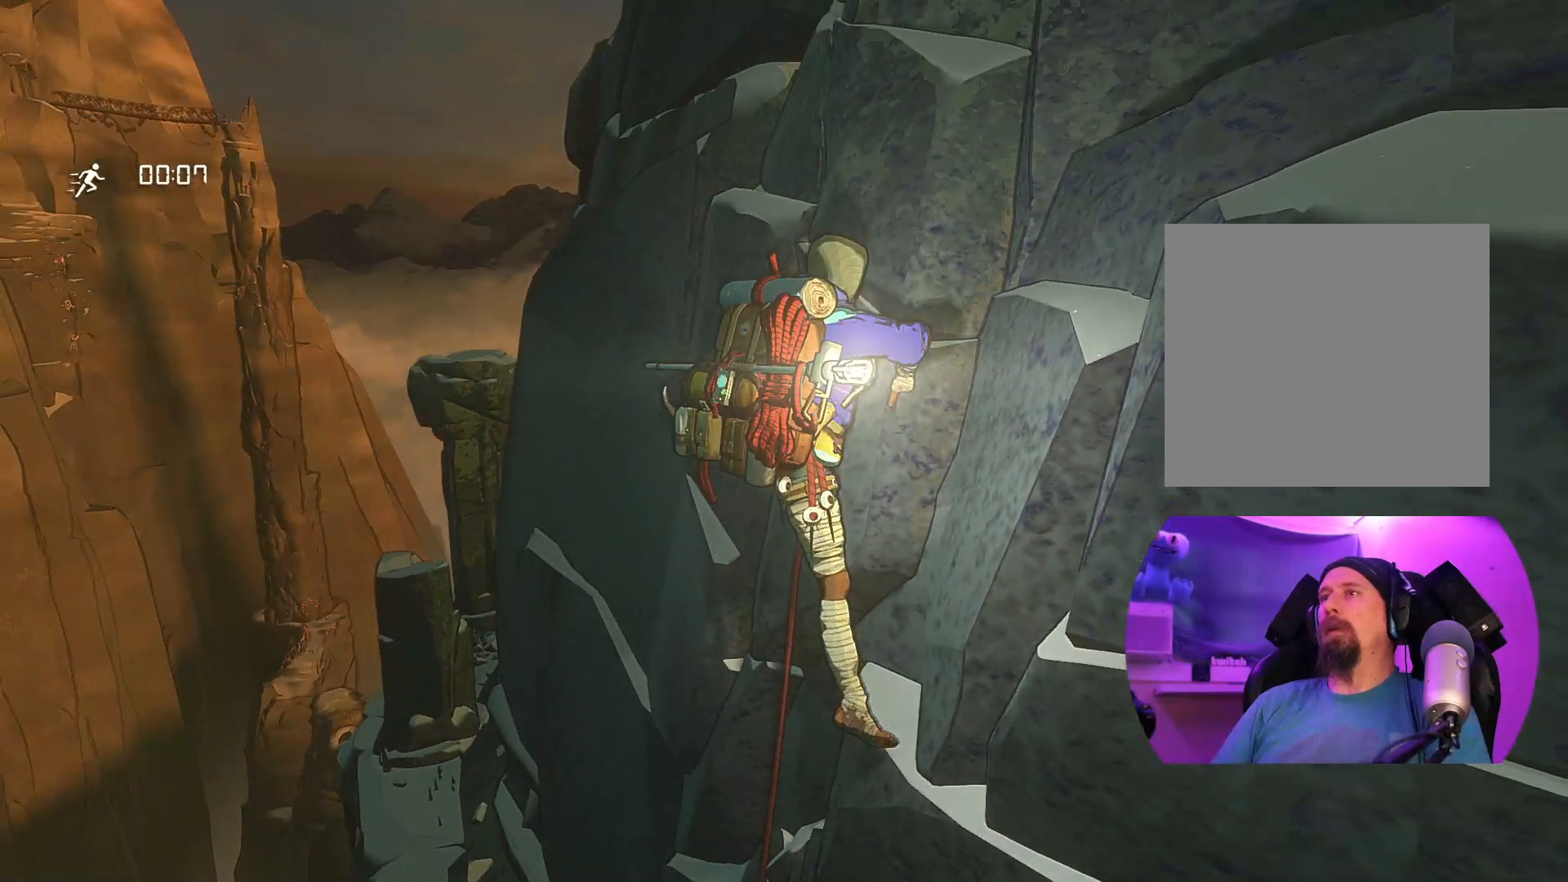
{"buttons": [], "left_stick": "center", "right_stick": "center", "events": [[67, "right_stick", "right"], [350, "right_stick", "center"]]}
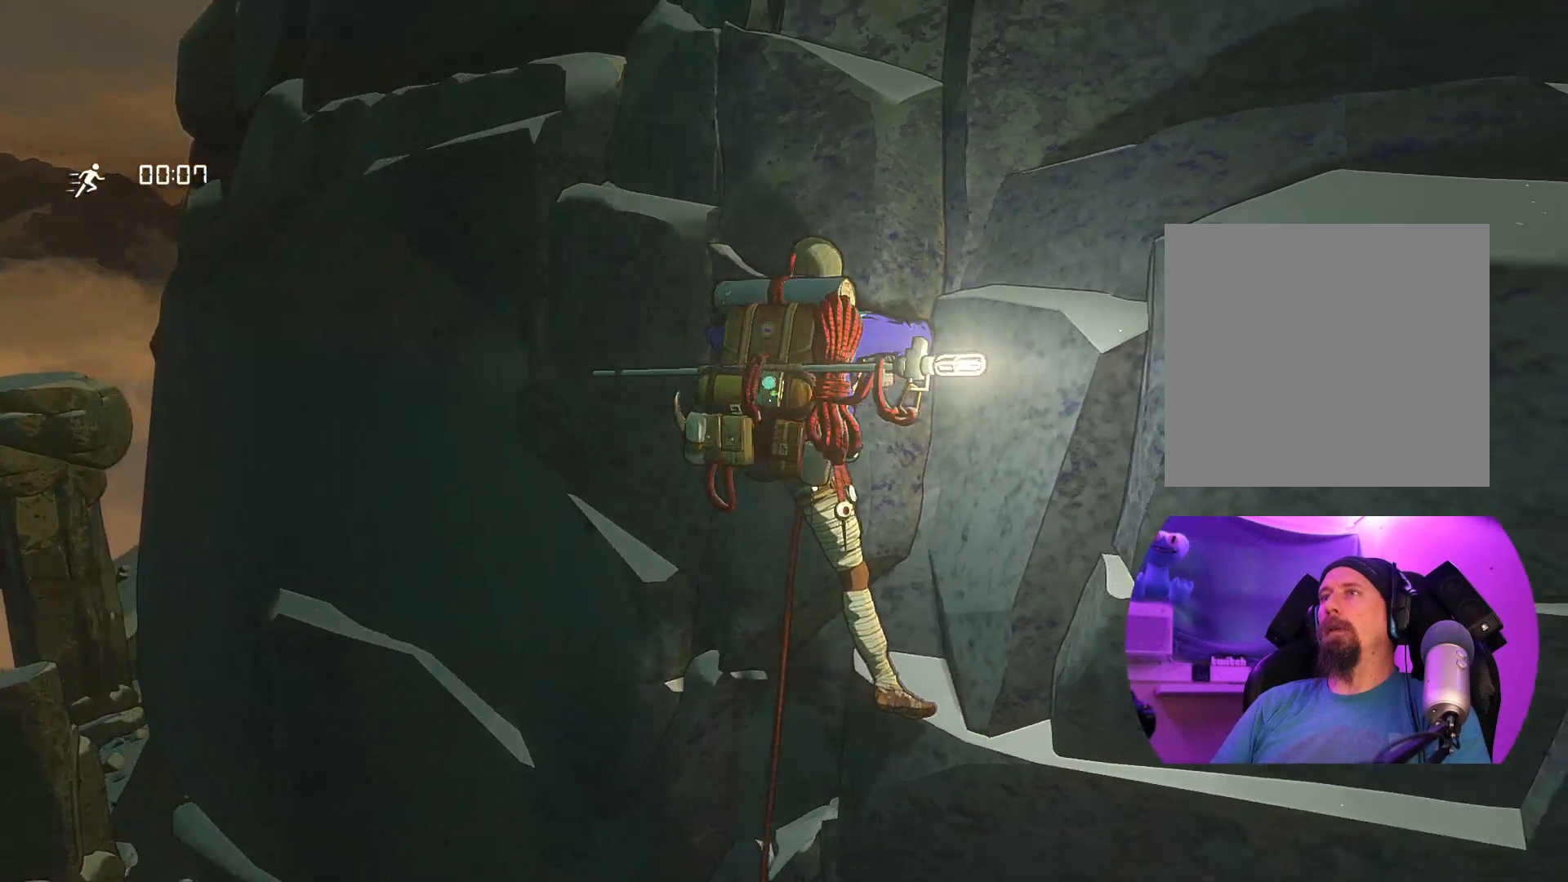
{"buttons": ["R1"], "left_stick": "up-right", "right_stick": "center", "events": [[67, "R1", "down"], [283, "left_stick", "right"], [333, "left_stick", "up-right"]]}
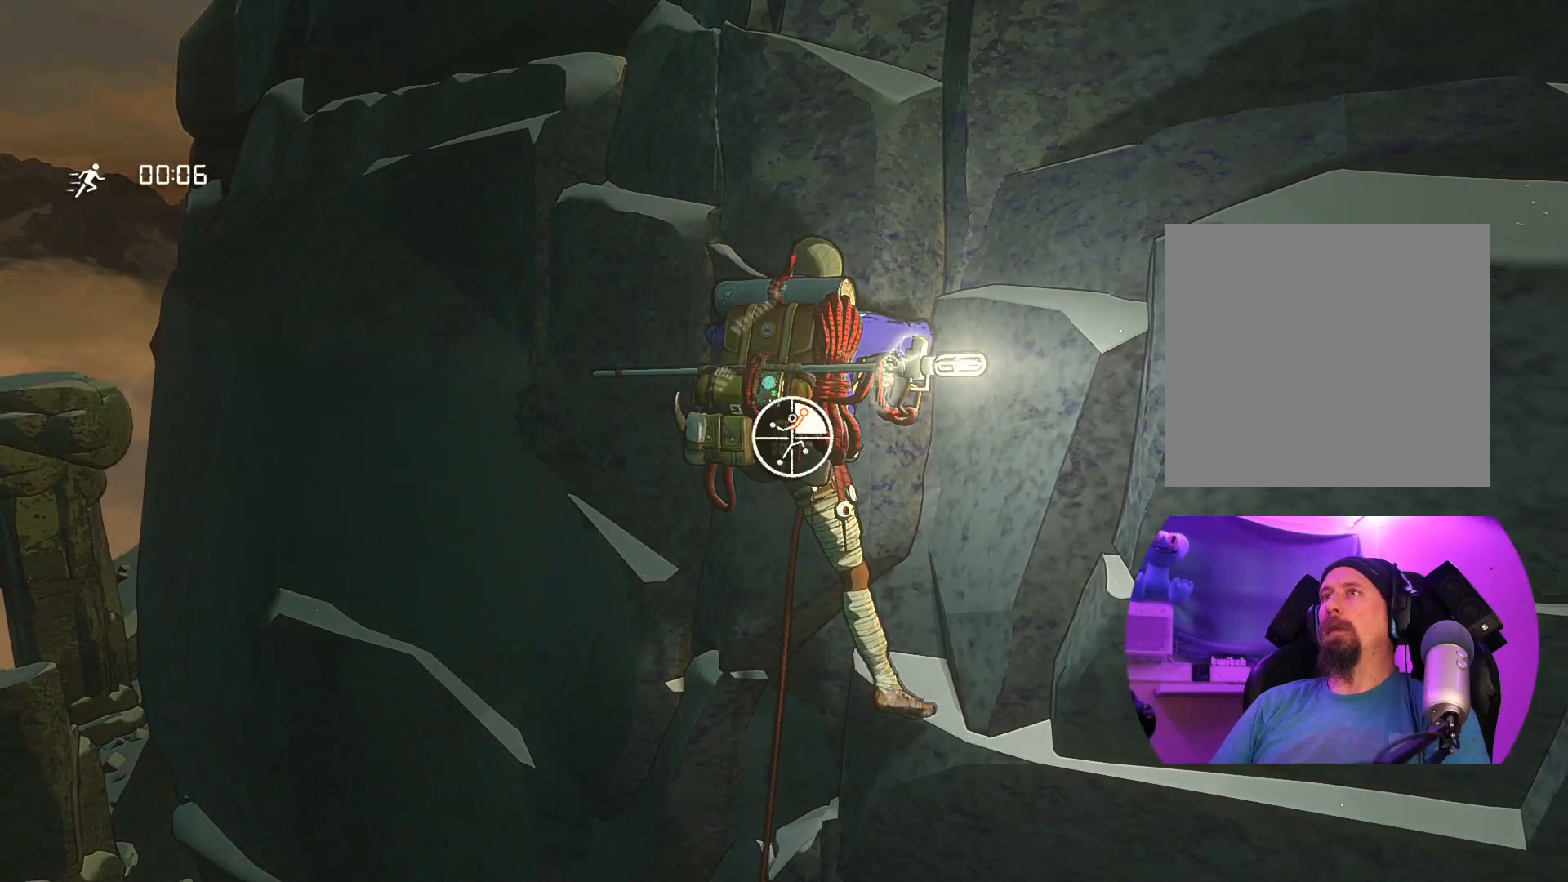
{"buttons": [], "left_stick": "up", "right_stick": "center", "events": [[250, "R1", "up"], [283, "left_stick", "up"]]}
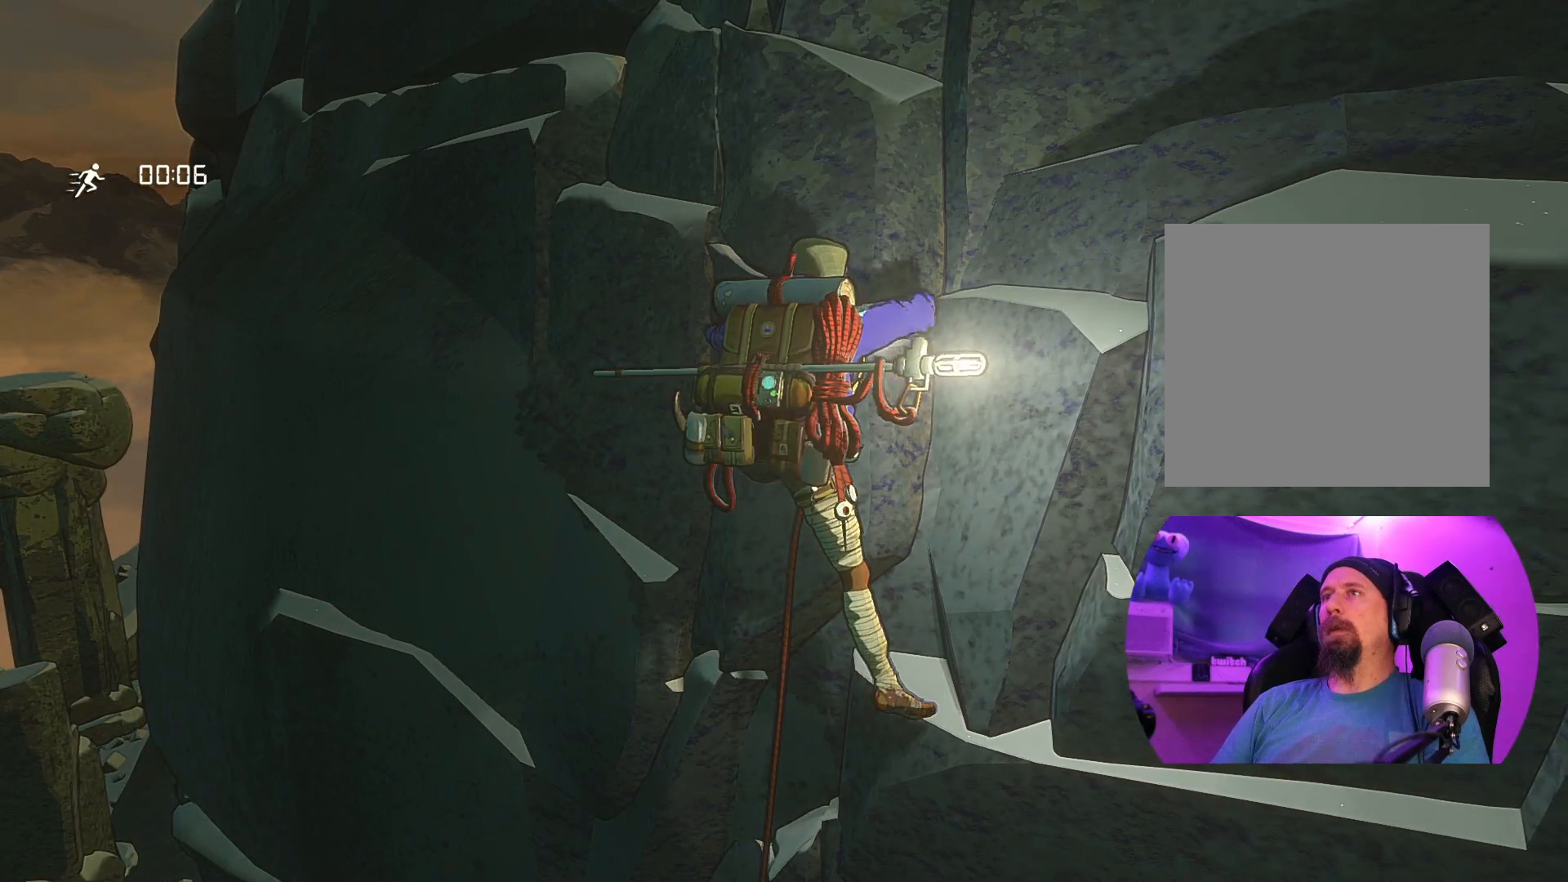
{"buttons": [], "left_stick": "center", "right_stick": "center", "events": [[17, "left_stick", "up-left"], [333, "left_stick", "center"]]}
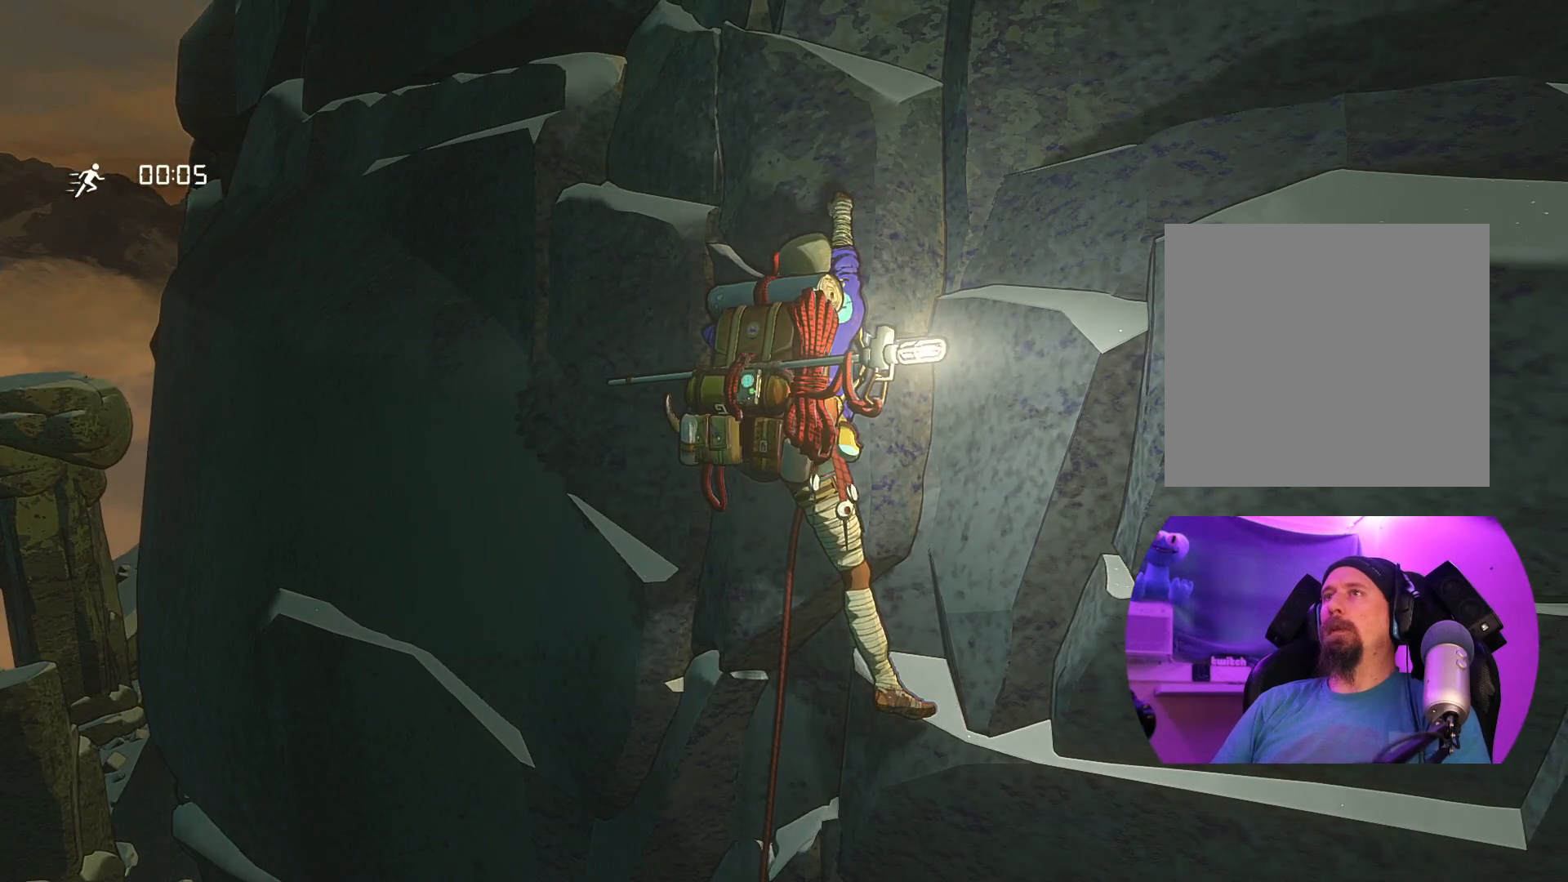
{"buttons": [], "left_stick": "center", "right_stick": "down-right", "events": [[133, "left_stick", "down"], [200, "right_stick", "down-right"], [217, "left_stick", "center"]]}
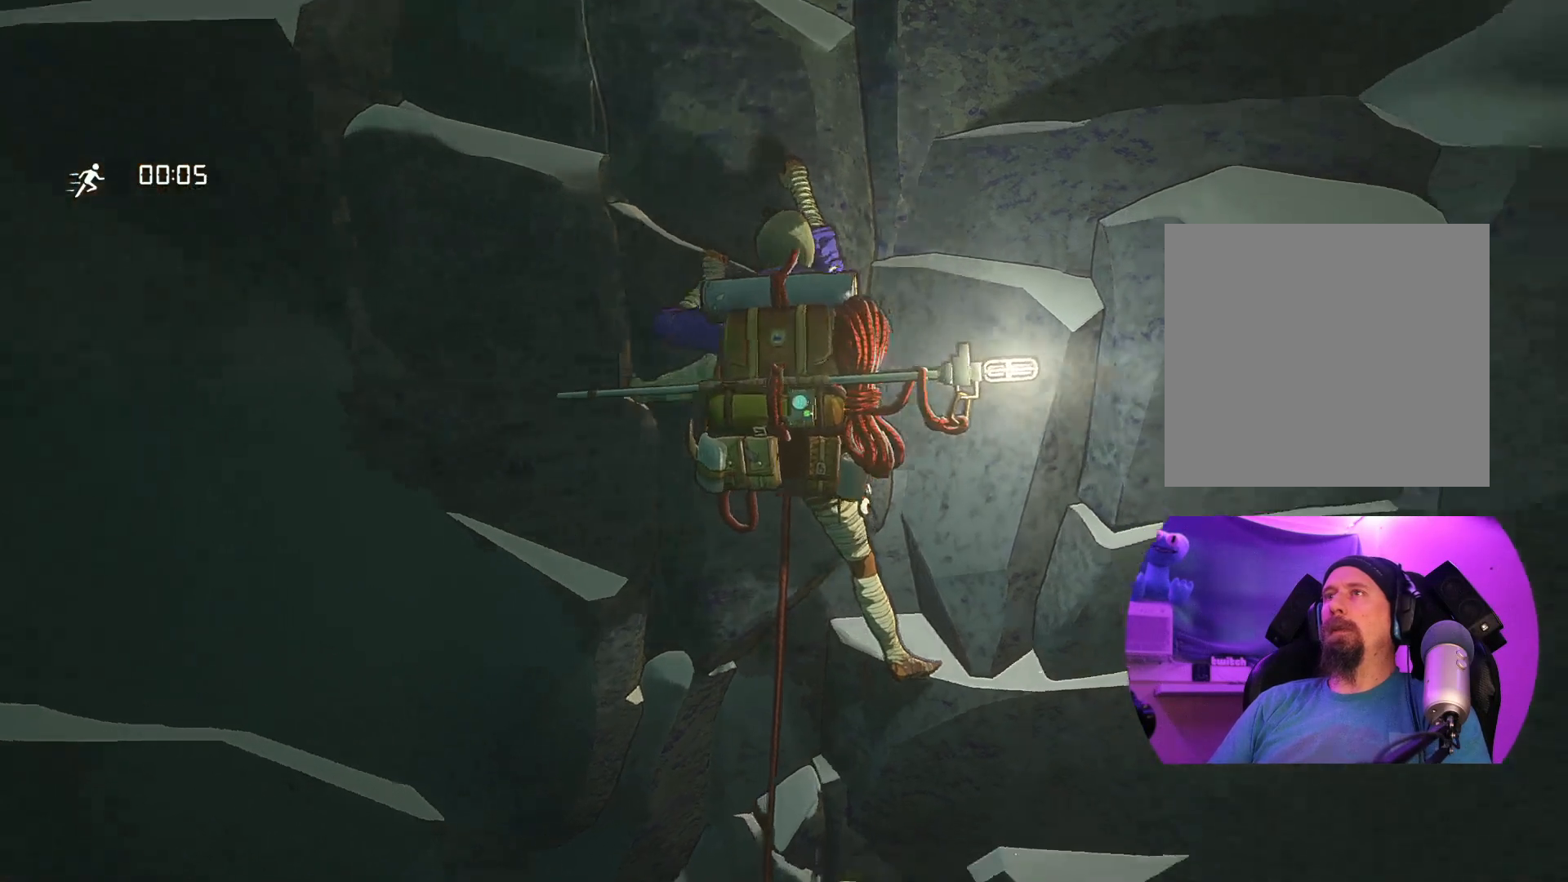
{"buttons": [], "left_stick": "center", "right_stick": "center", "events": [[150, "right_stick", "center"], [233, "left_stick", "down-left"], [450, "left_stick", "center"]]}
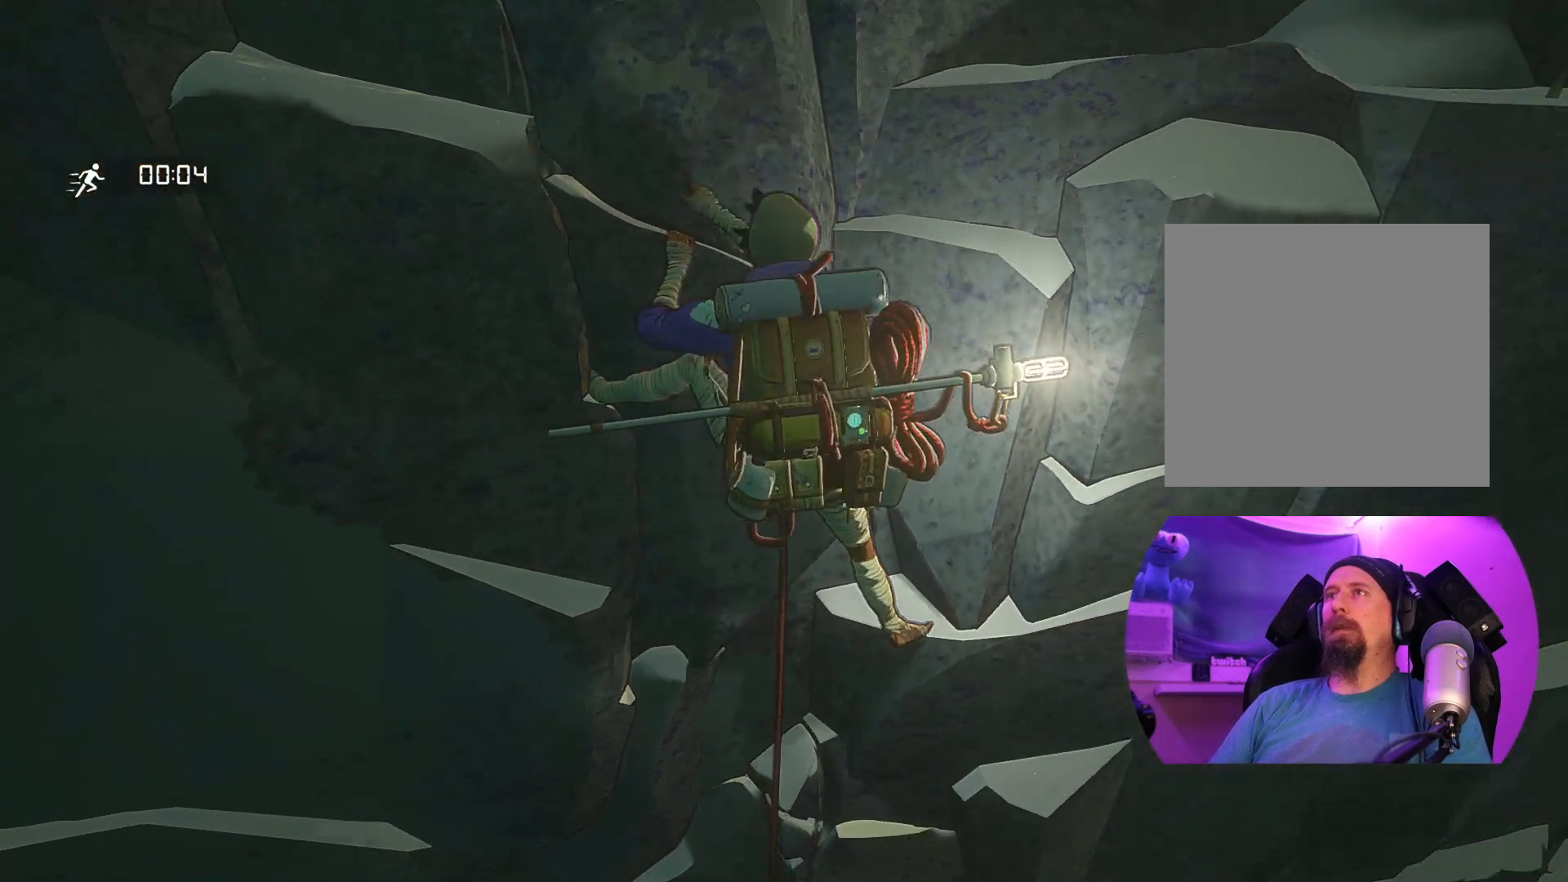
{"buttons": [], "left_stick": "center", "right_stick": "center", "events": [[133, "left_stick", "down-right"], [317, "left_stick", "center"]]}
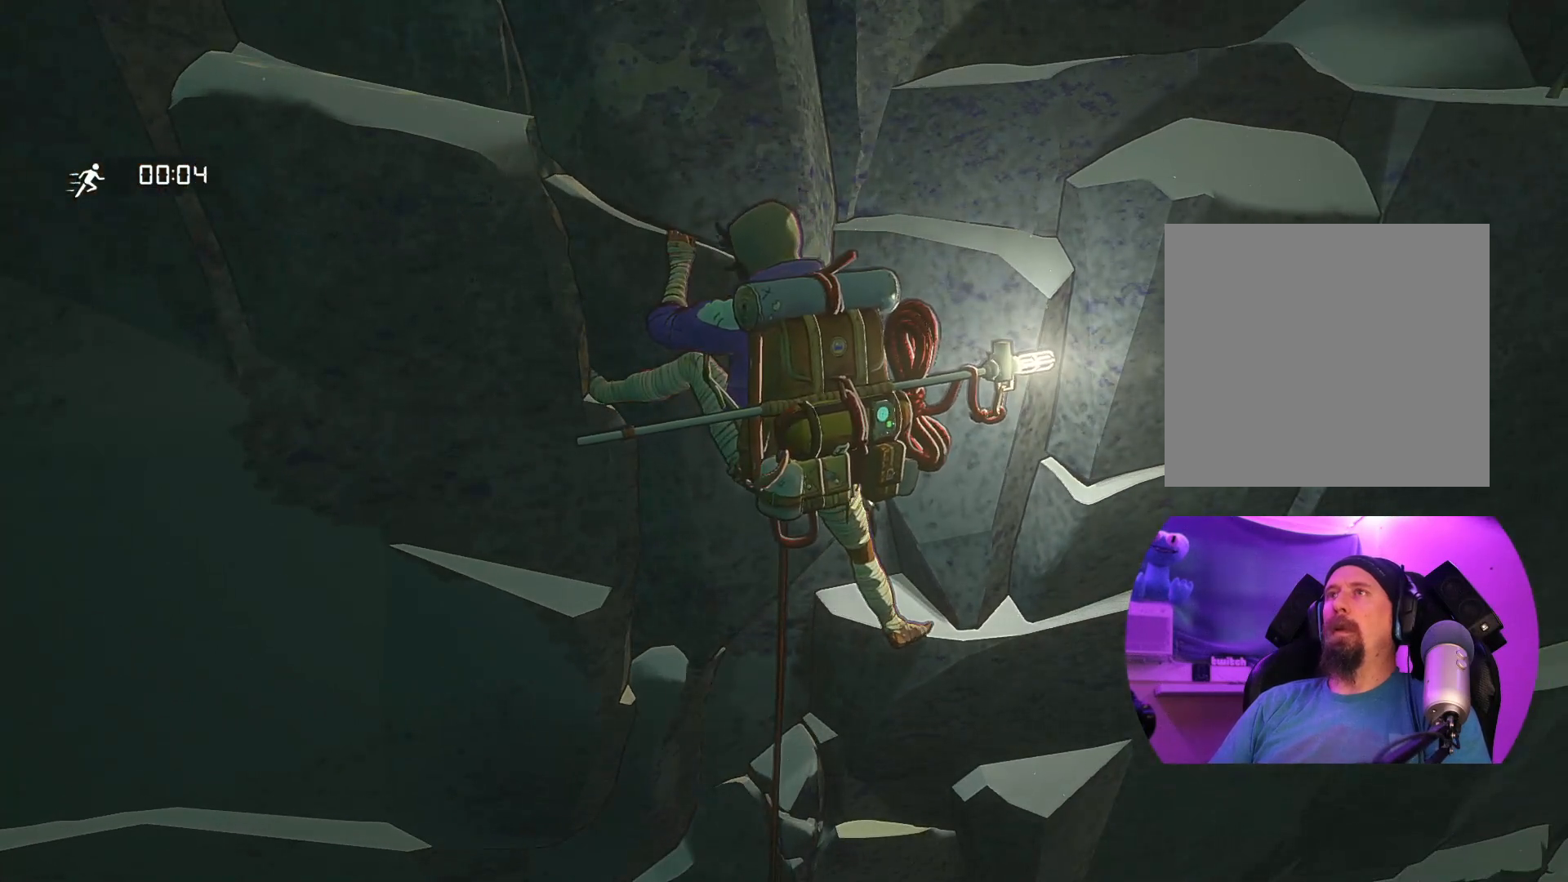
{"buttons": [], "left_stick": "center", "right_stick": "center", "events": [[17, "left_stick", "up"], [200, "left_stick", "center"]]}
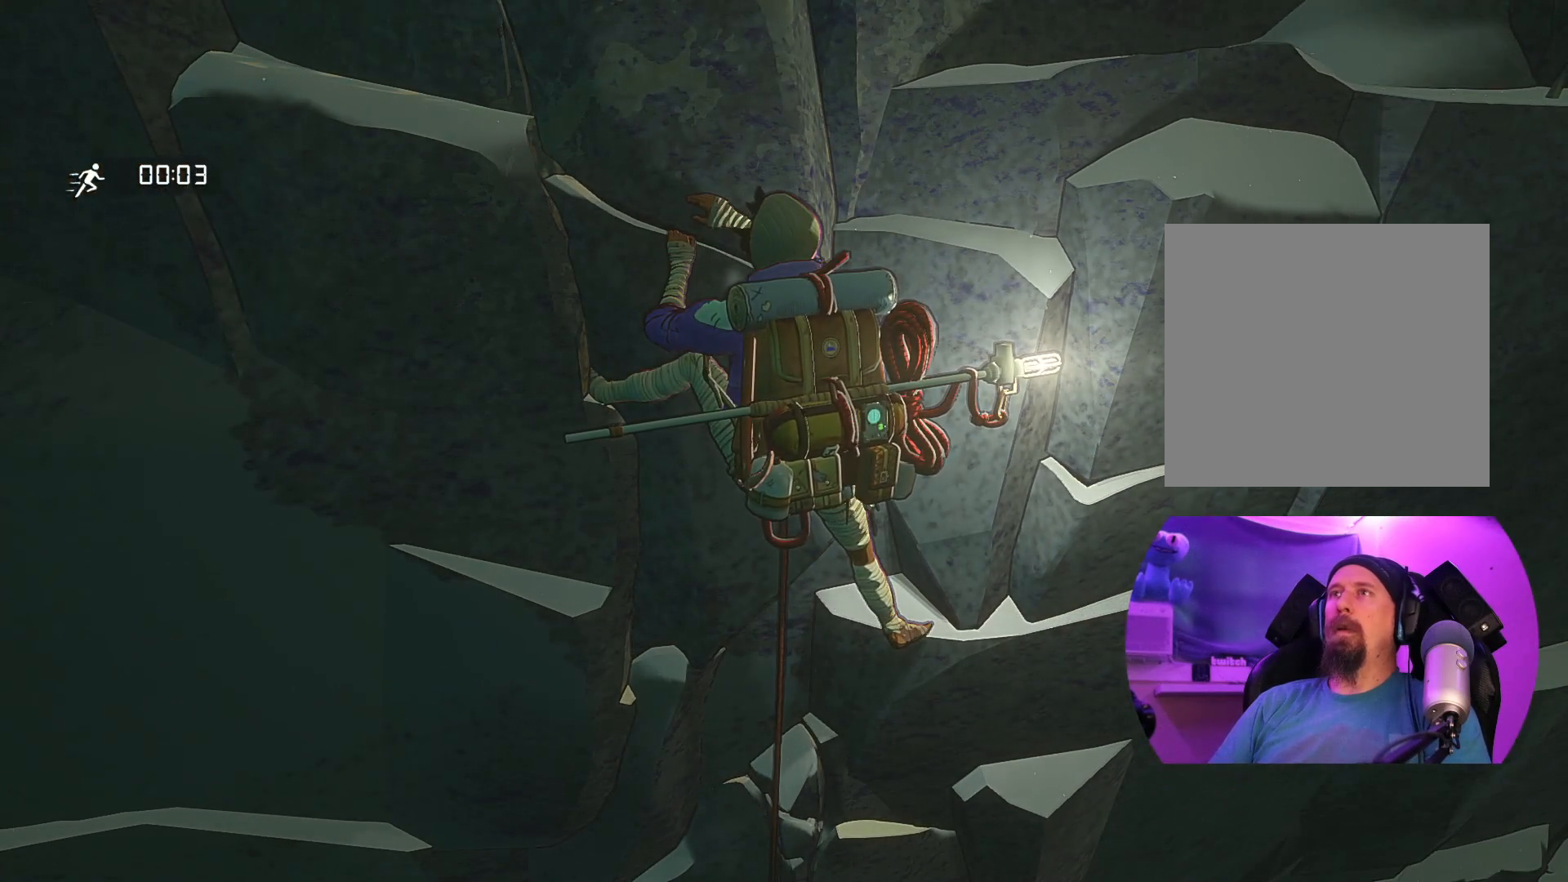
{"buttons": [], "left_stick": "center", "right_stick": "center", "events": [[67, "left_stick", "down"], [150, "left_stick", "center"], [383, "left_stick", "down"], [500, "left_stick", "center"]]}
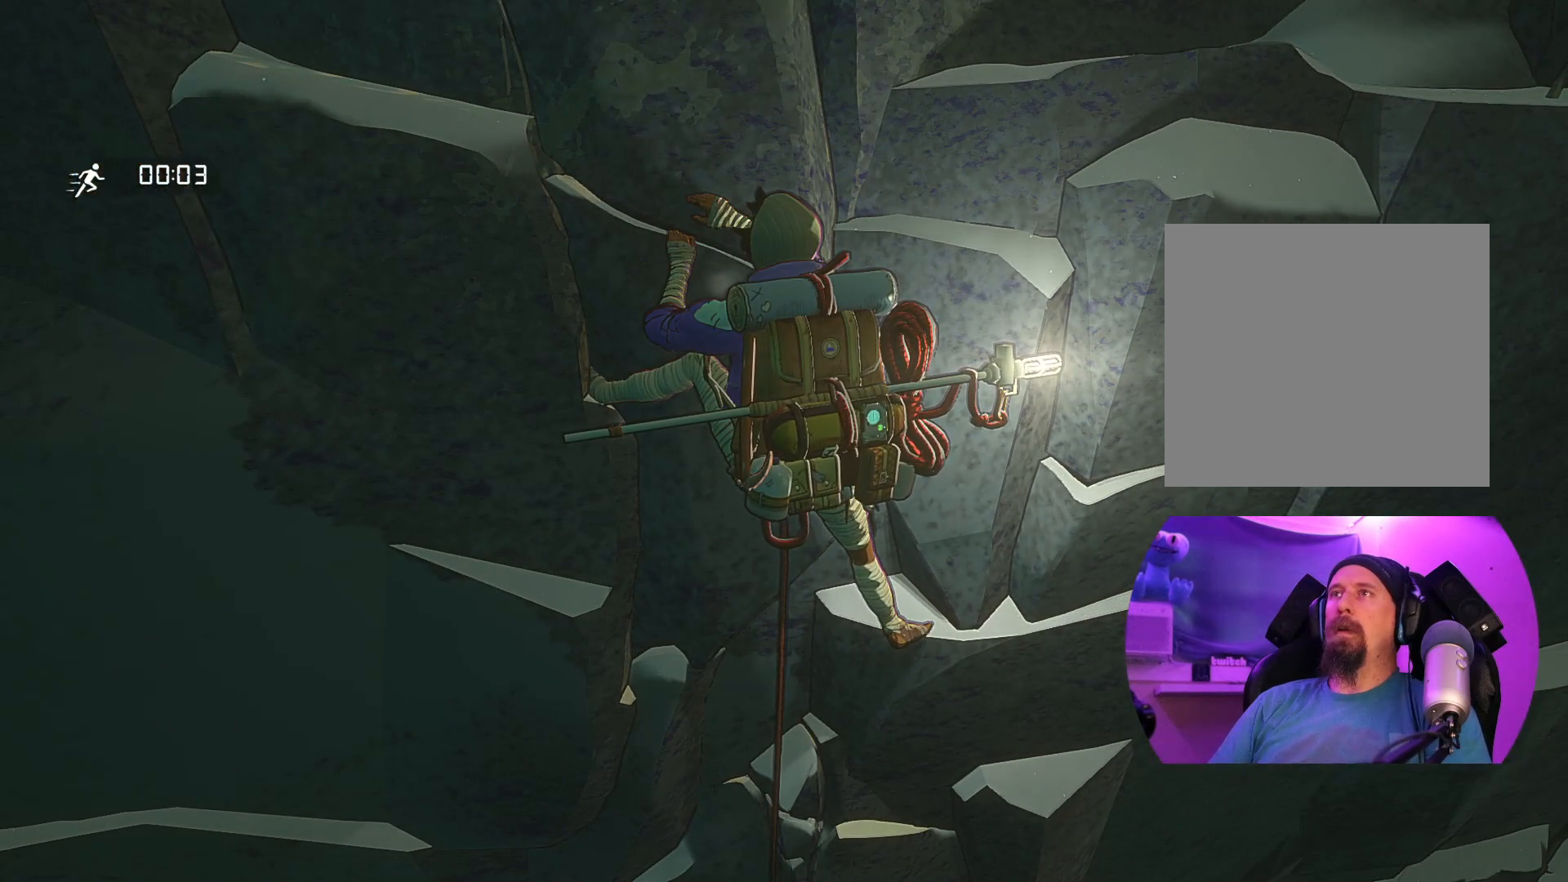
{"buttons": [], "left_stick": "center", "right_stick": "center", "events": [[233, "left_stick", "down"], [383, "left_stick", "center"]]}
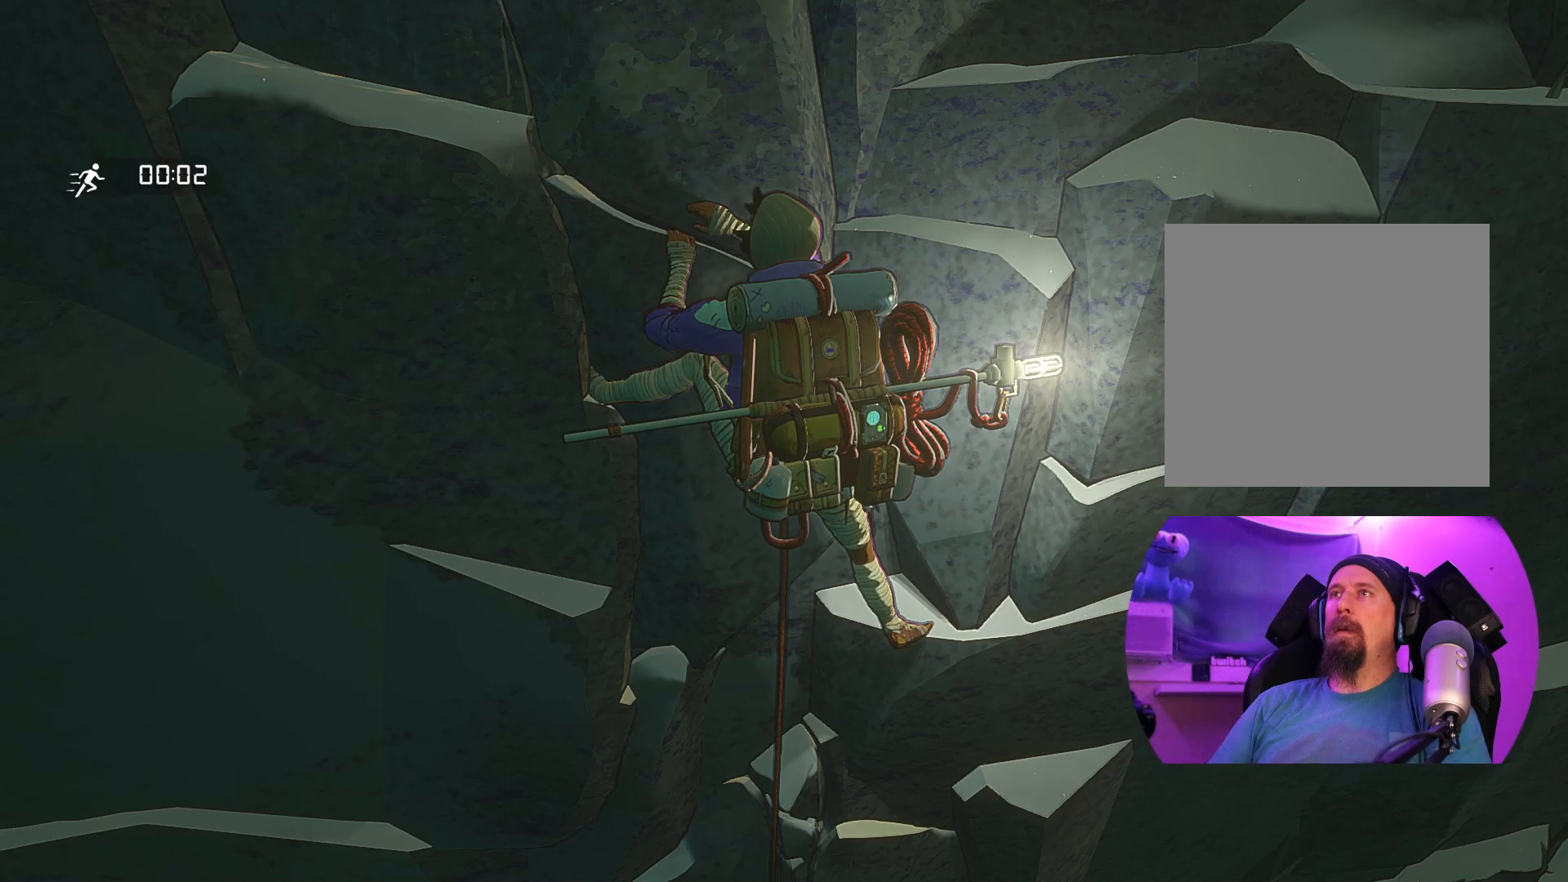
{"buttons": ["R1"], "left_stick": "center", "right_stick": "center", "events": [[217, "R1", "down"]]}
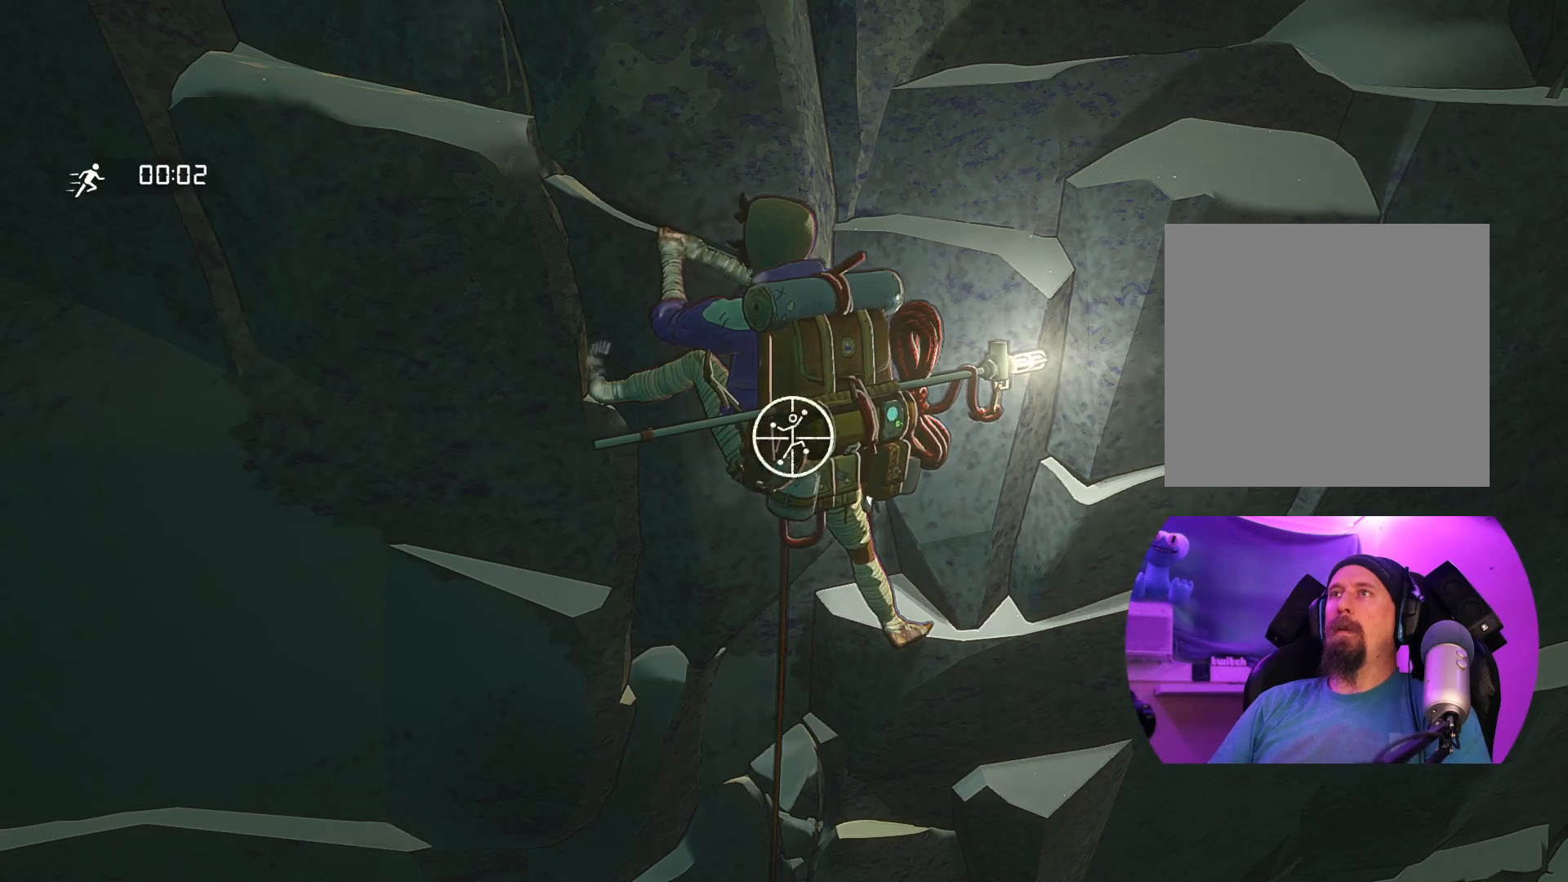
{"buttons": ["R1"], "left_stick": "up-left", "right_stick": "center", "events": [[317, "left_stick", "up-left"]]}
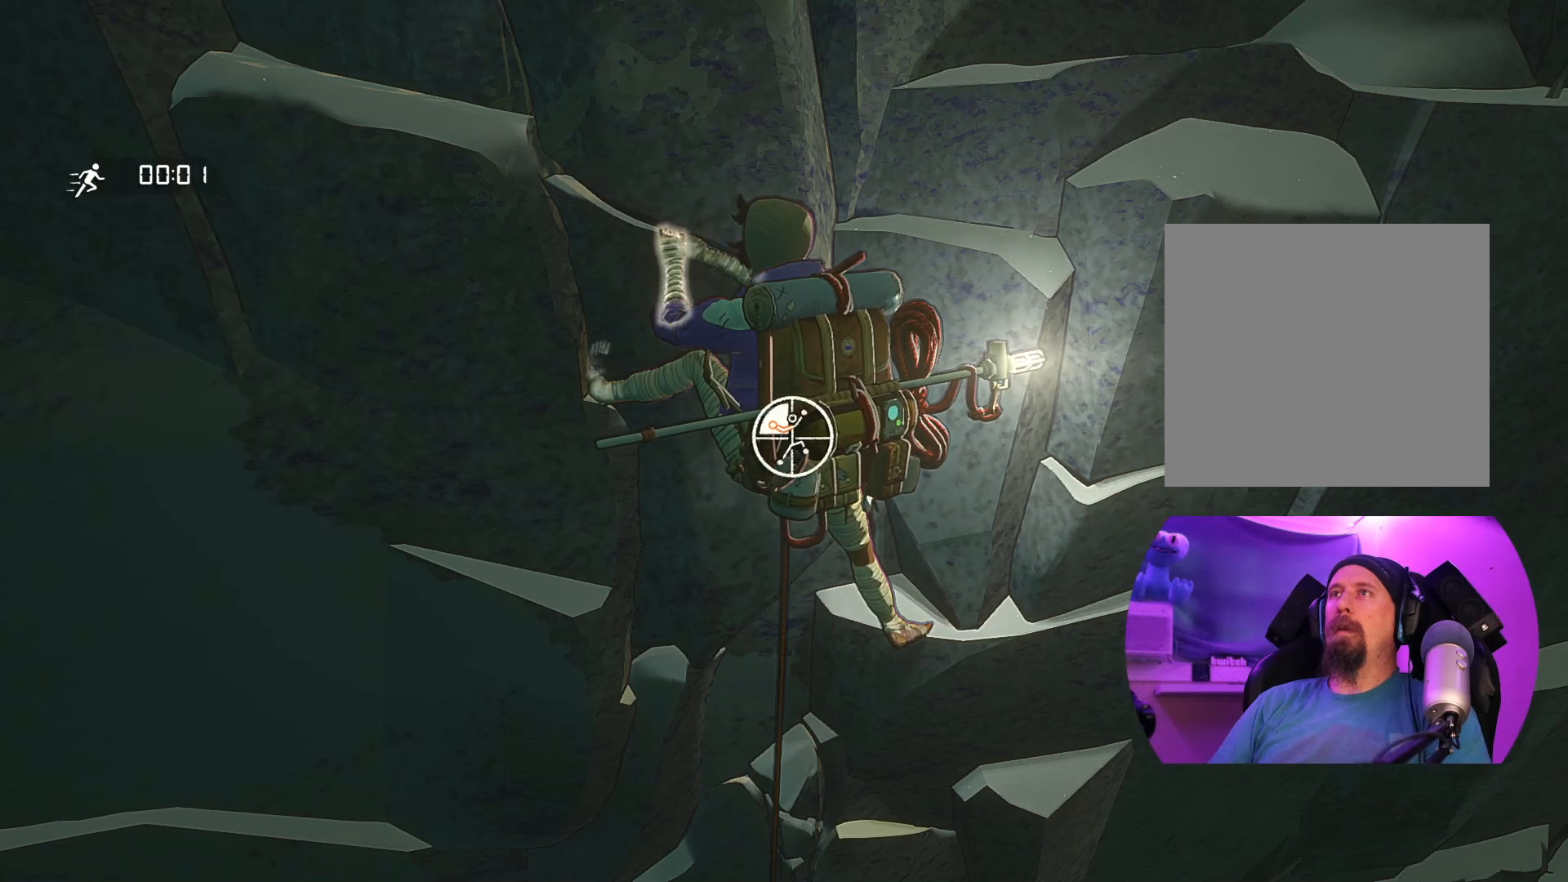
{"buttons": [], "left_stick": "up-left", "right_stick": "center", "events": [[117, "R1", "up"]]}
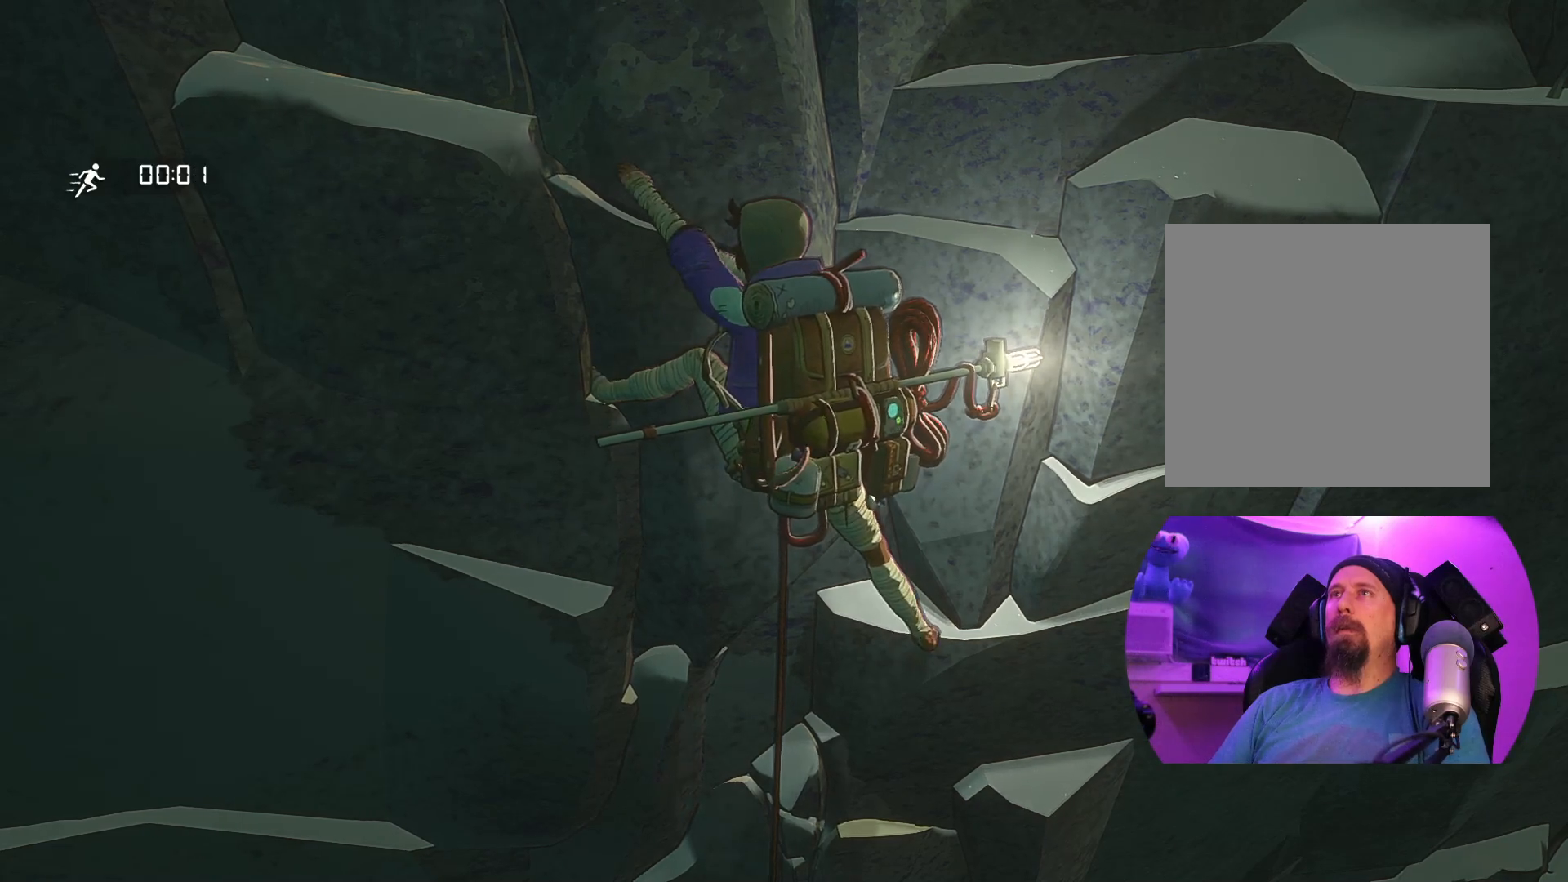
{"buttons": [], "left_stick": "up-left", "right_stick": "center", "events": []}
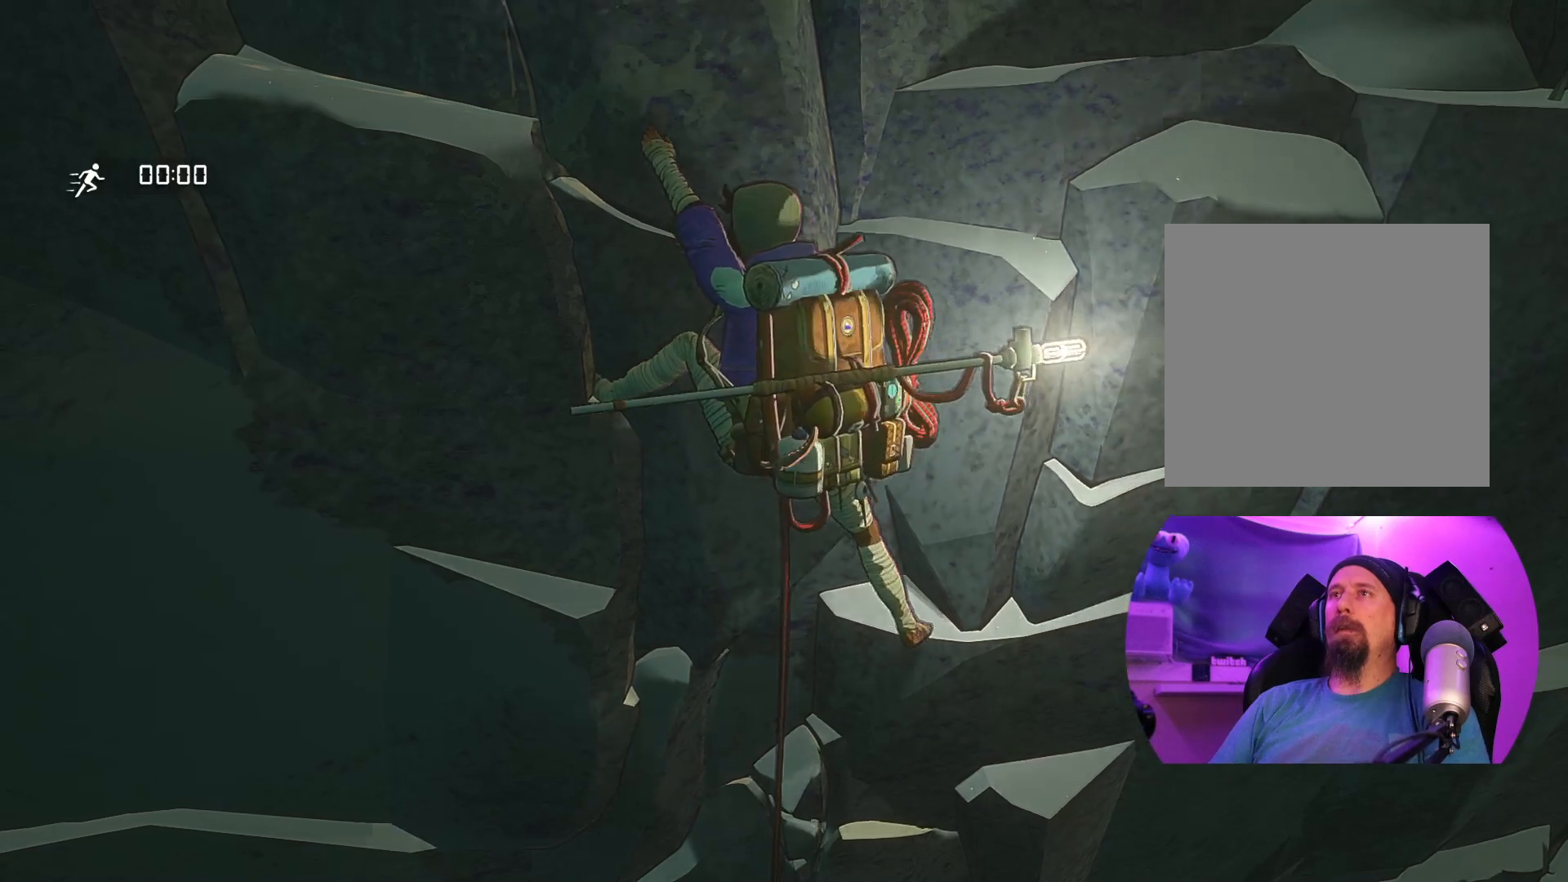
{"buttons": [], "left_stick": "up-left", "right_stick": "center", "events": []}
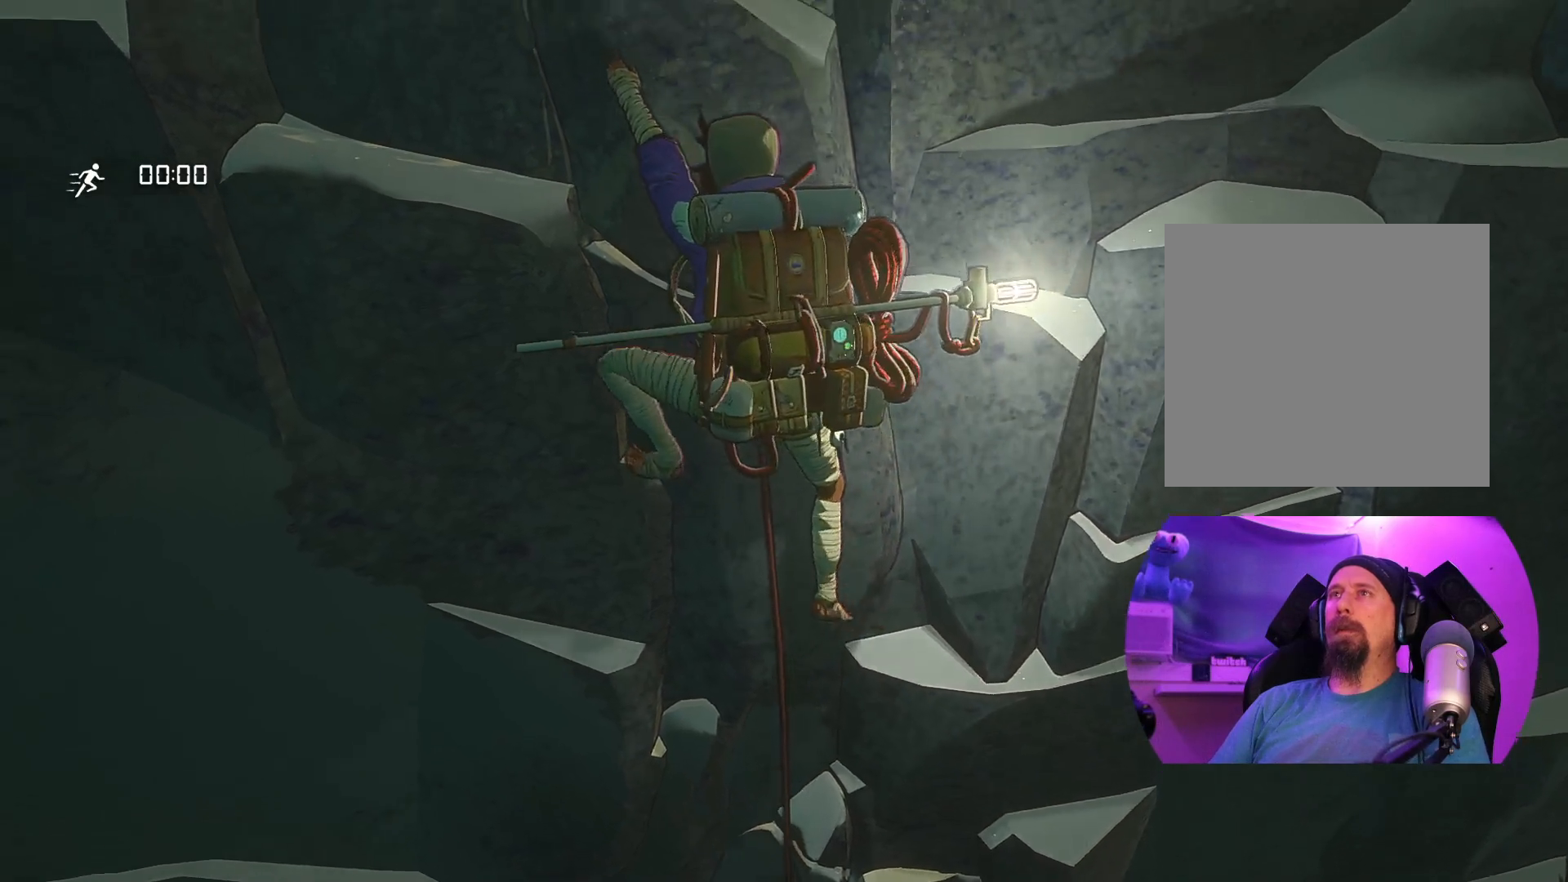
{"buttons": [], "left_stick": "up-left", "right_stick": "center", "events": []}
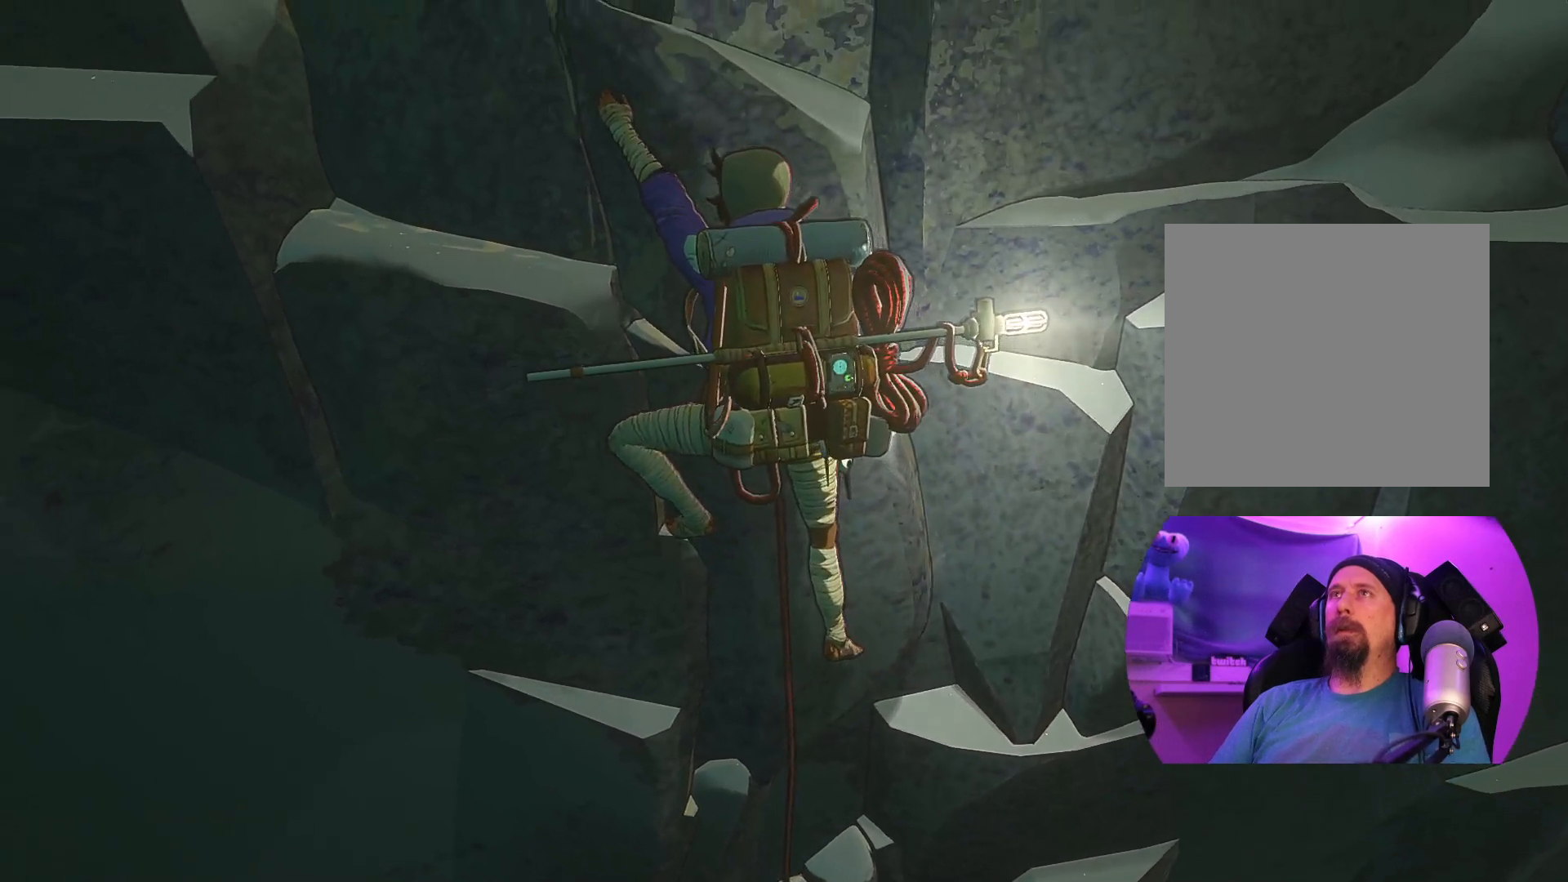
{"buttons": [], "left_stick": "up-left", "right_stick": "center", "events": []}
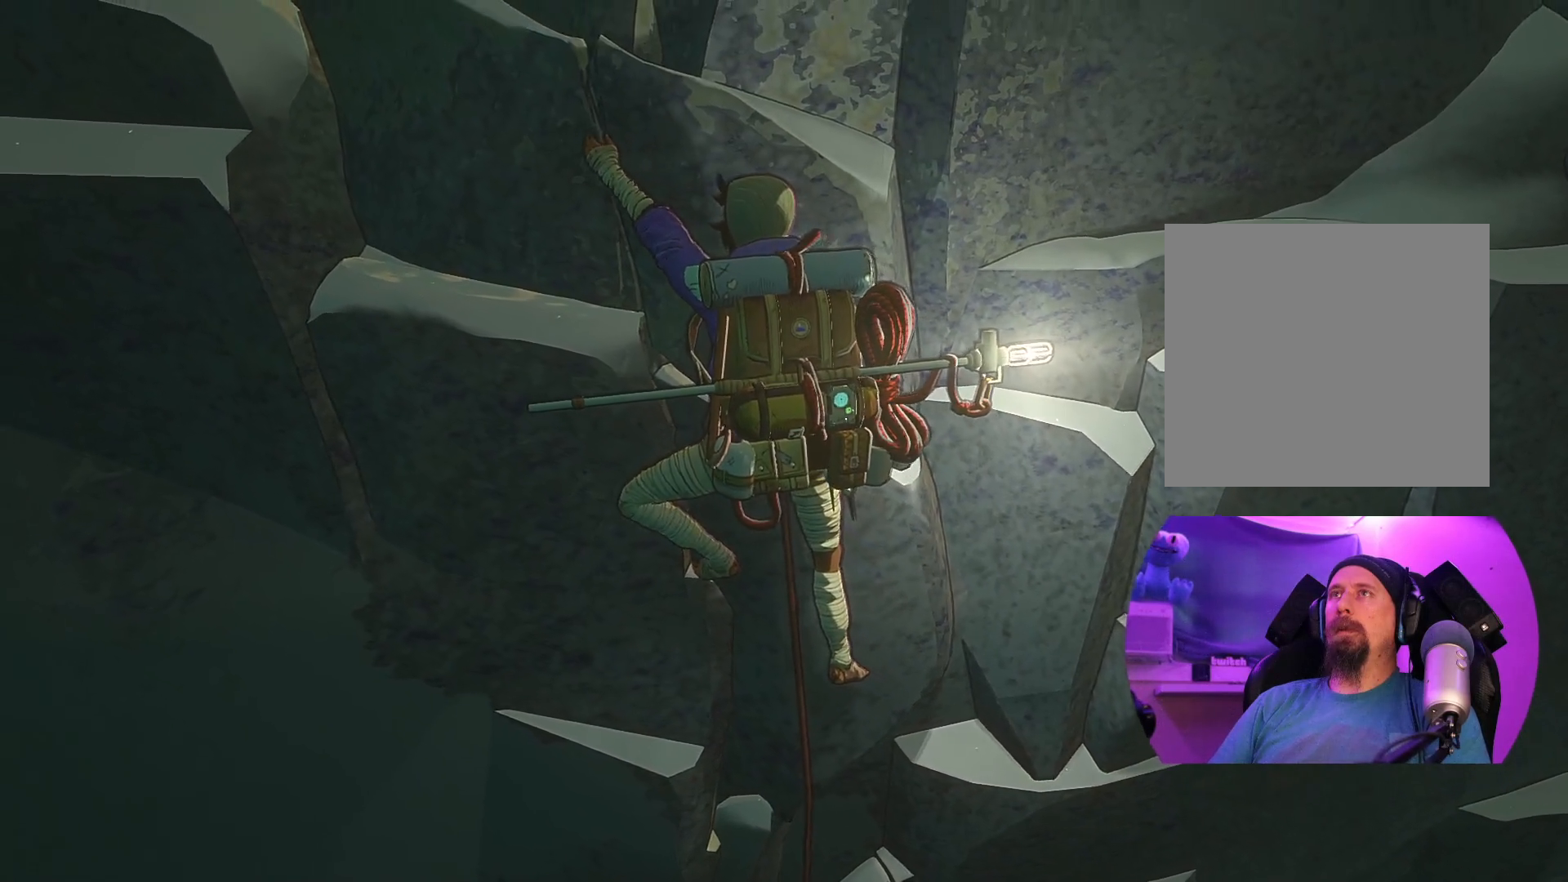
{"buttons": ["R1"], "left_stick": "center", "right_stick": "center", "events": [[133, "left_stick", "up"], [200, "R1", "down"], [267, "left_stick", "center"]]}
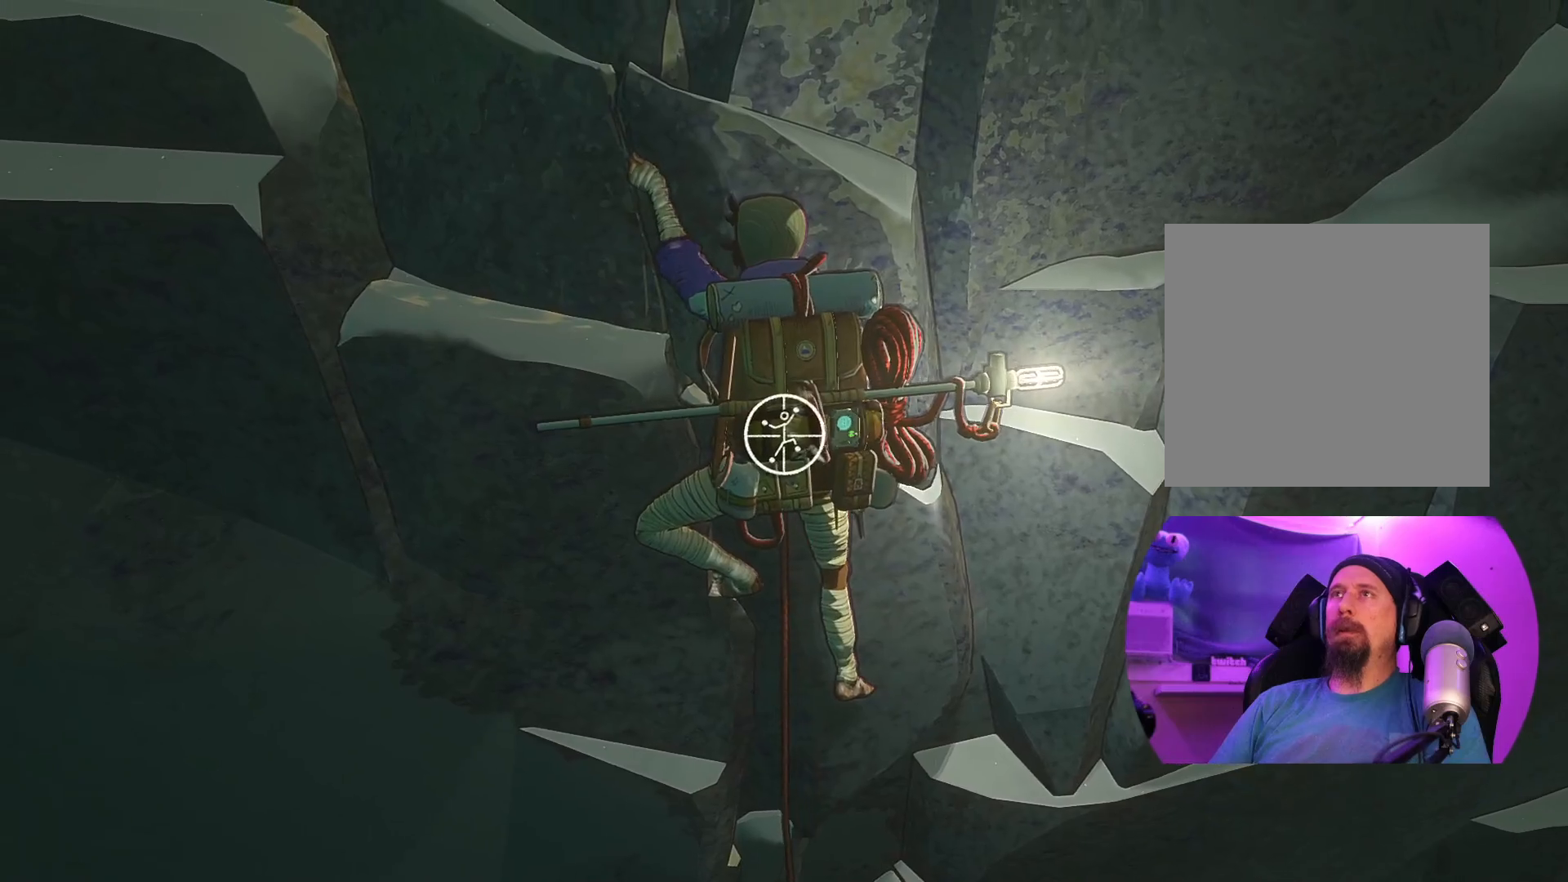
{"buttons": ["R1"], "left_stick": "up-right", "right_stick": "center", "events": [[233, "left_stick", "right"], [317, "left_stick", "up-right"]]}
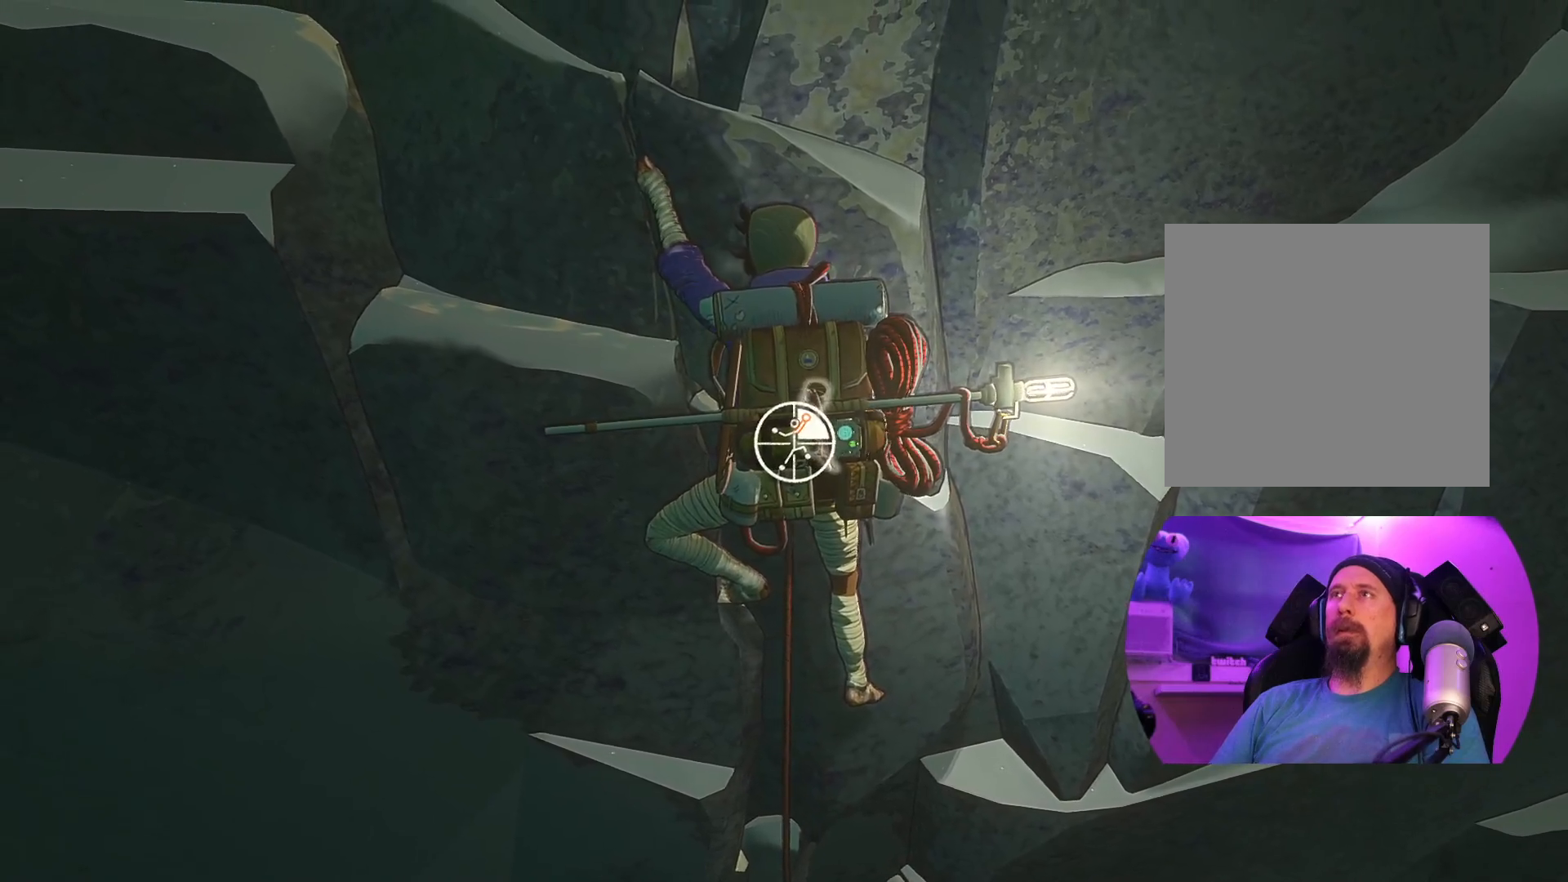
{"buttons": [], "left_stick": "up", "right_stick": "center", "events": [[67, "R1", "up"], [200, "left_stick", "up"]]}
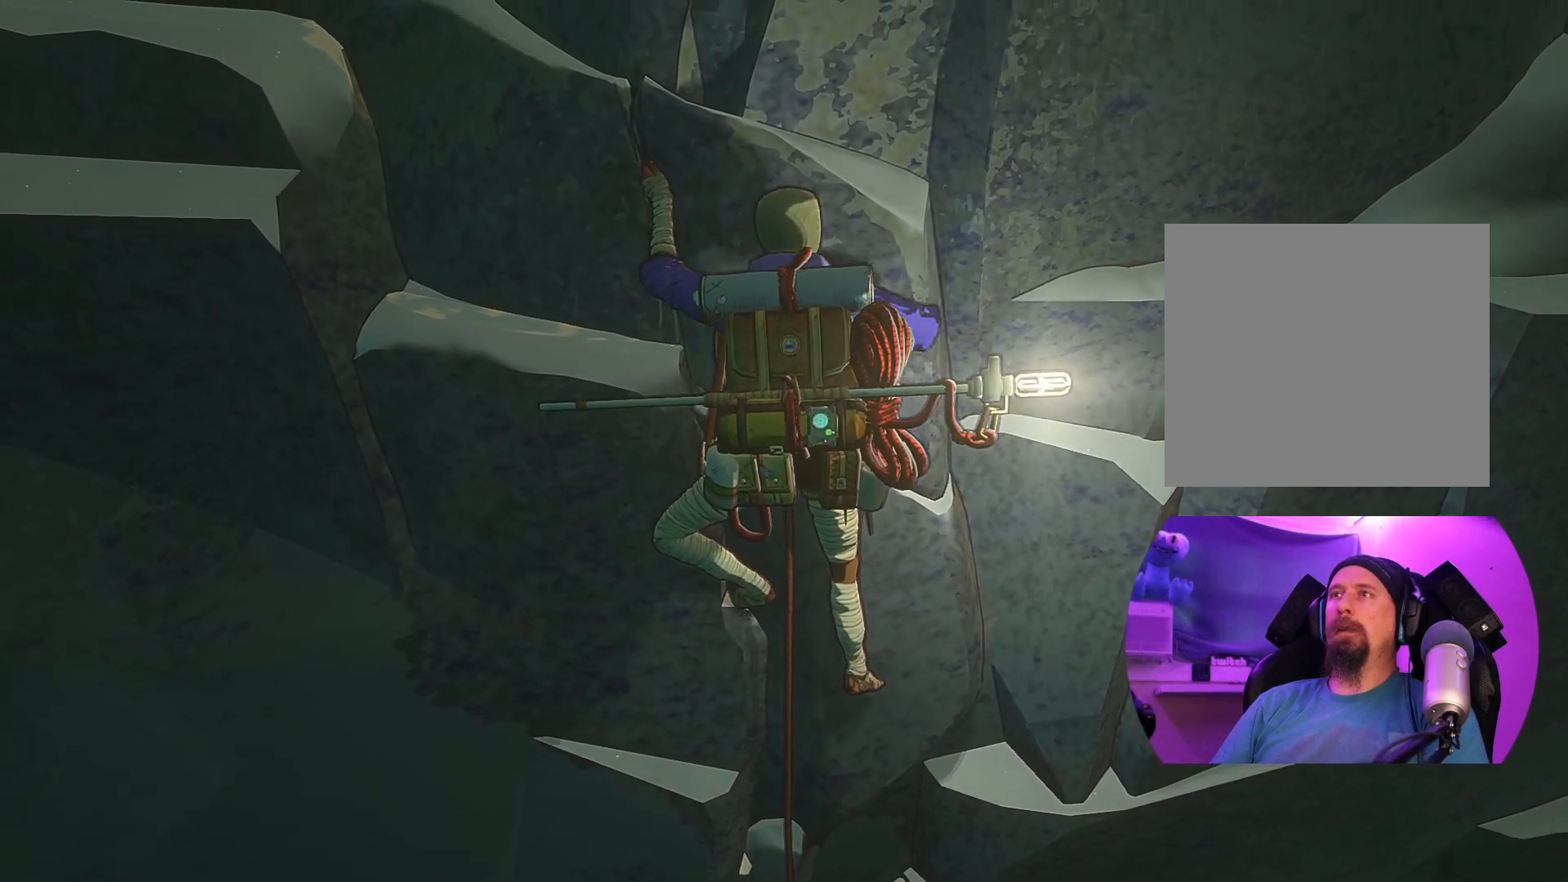
{"buttons": [], "left_stick": "up", "right_stick": "center", "events": [[17, "left_stick", "up-left"], [450, "left_stick", "up"]]}
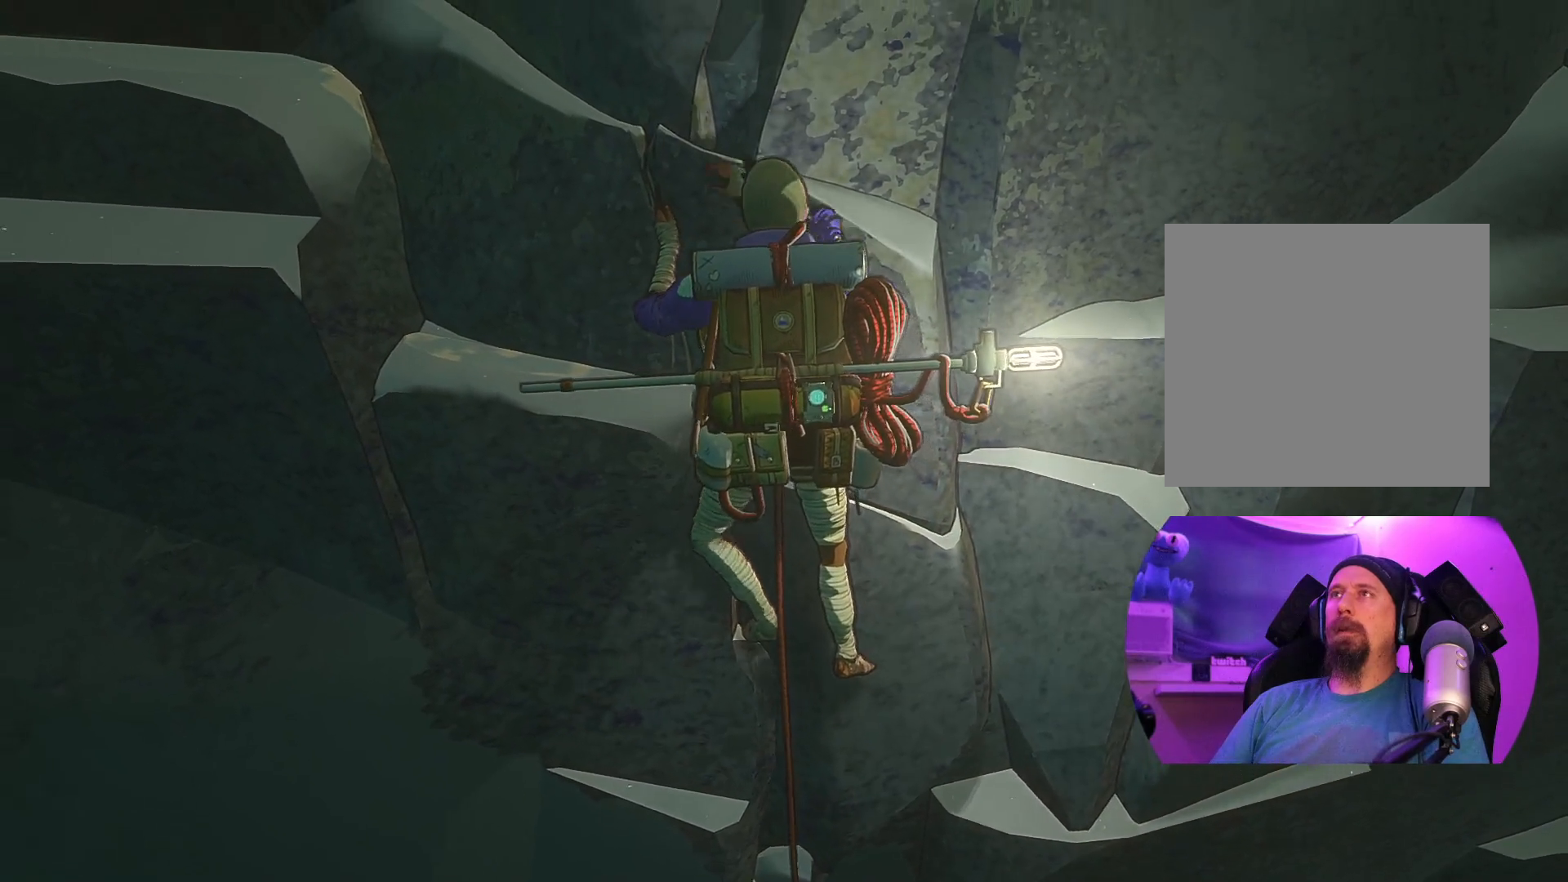
{"buttons": ["R1"], "left_stick": "down-right", "right_stick": "center", "events": [[67, "left_stick", "center"], [167, "R1", "down"], [500, "left_stick", "down-right"]]}